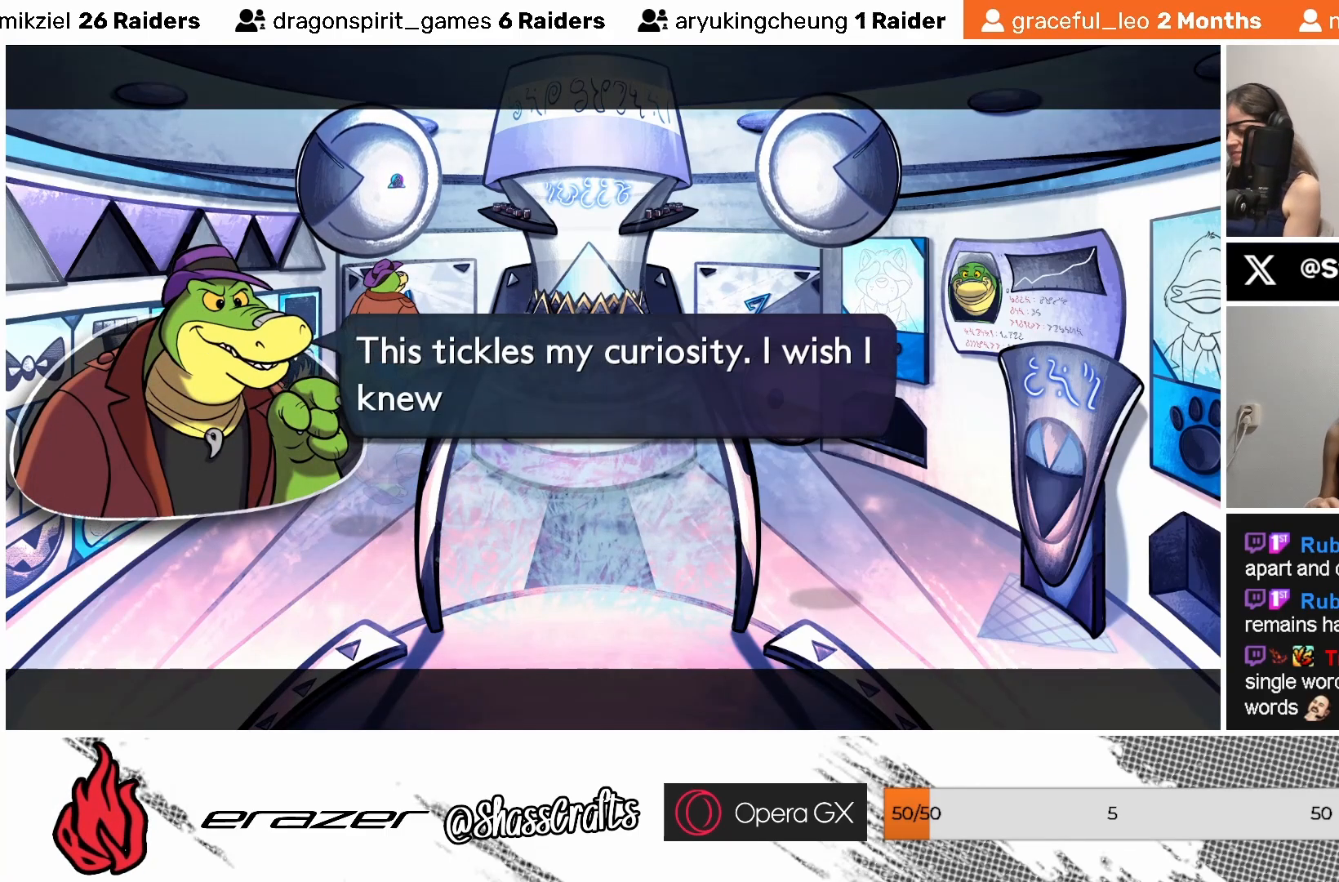
Gameplay with a controller (PlayStation layout); each line is a JSON object with the inputs held at the frame after it. "events" lists button and stick changes between this image and that frame as [ms after this image, input, new state], when the widget could be followed in between. Not read: right_stick.
{"buttons": [], "left_stick": "center", "events": []}
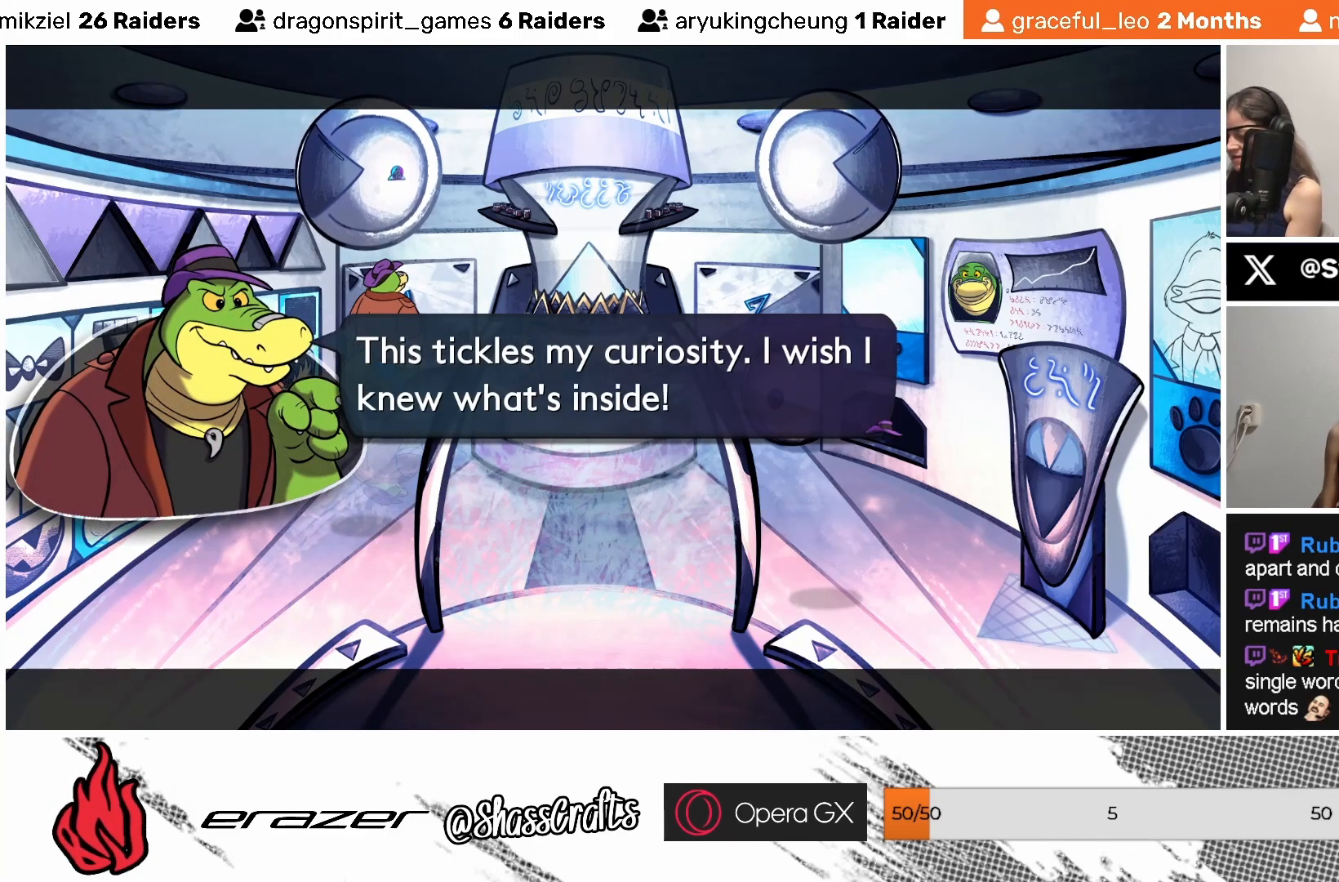
{"buttons": [], "left_stick": "center", "events": []}
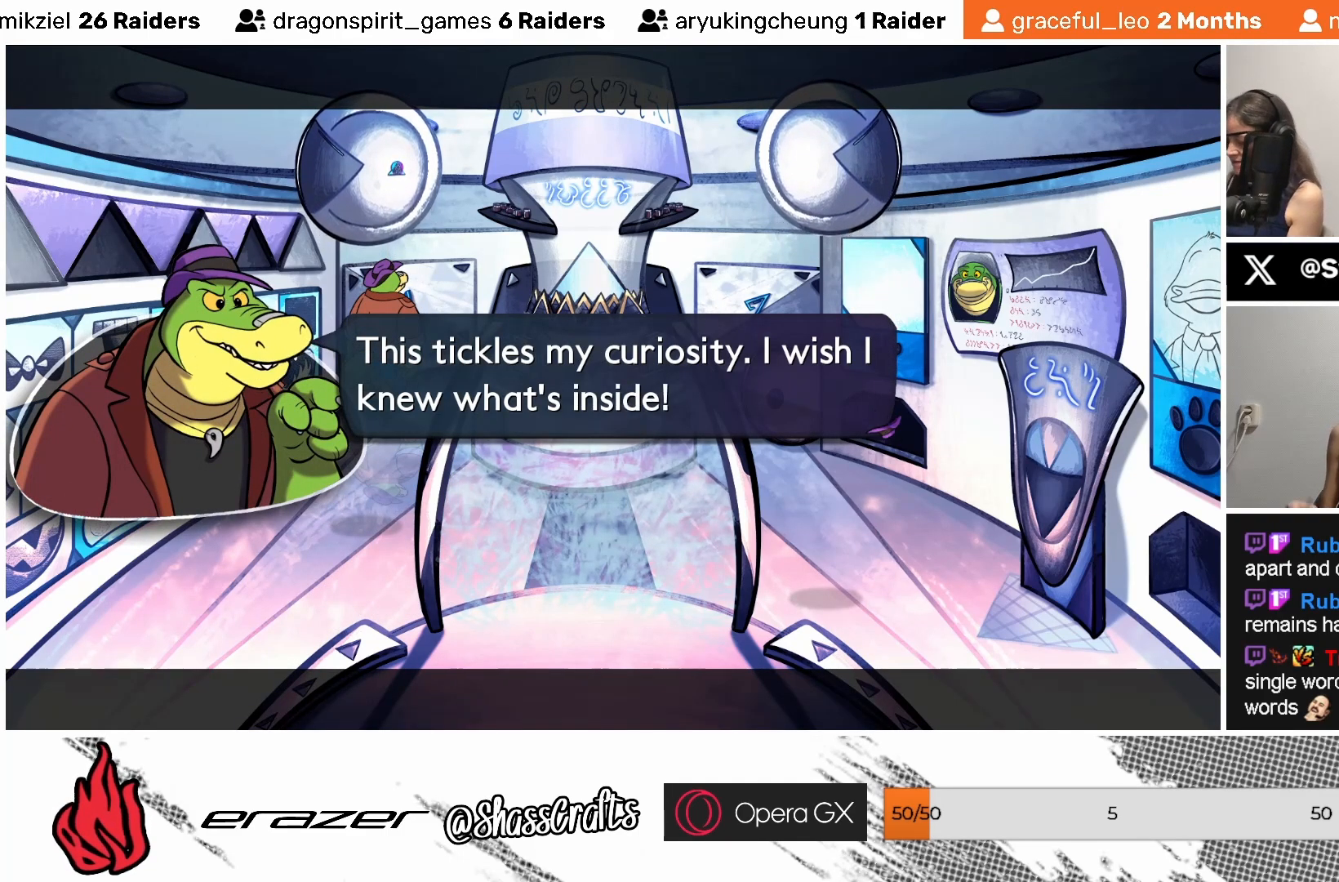
{"buttons": [], "left_stick": "center", "events": []}
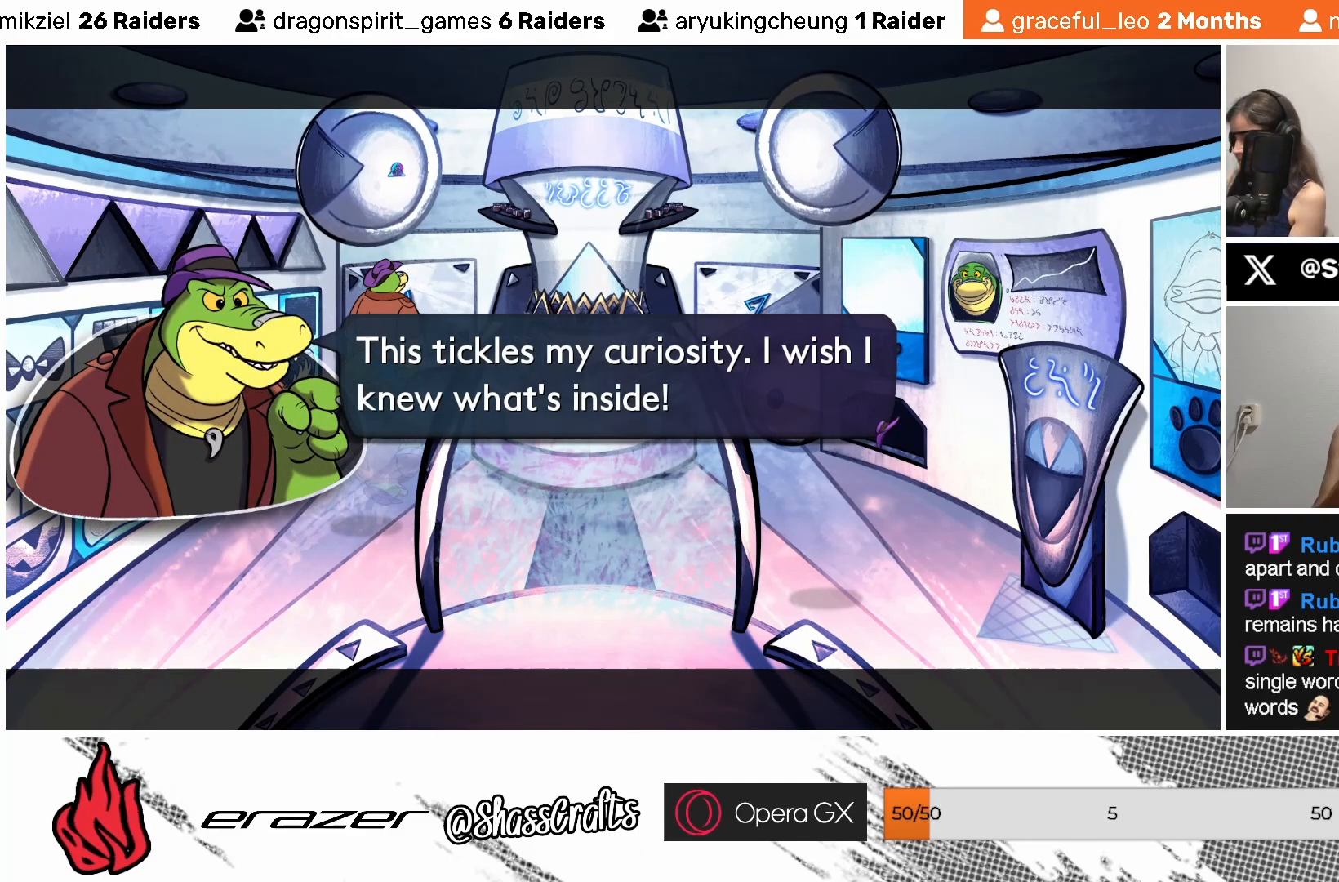
{"buttons": [], "left_stick": "center", "events": []}
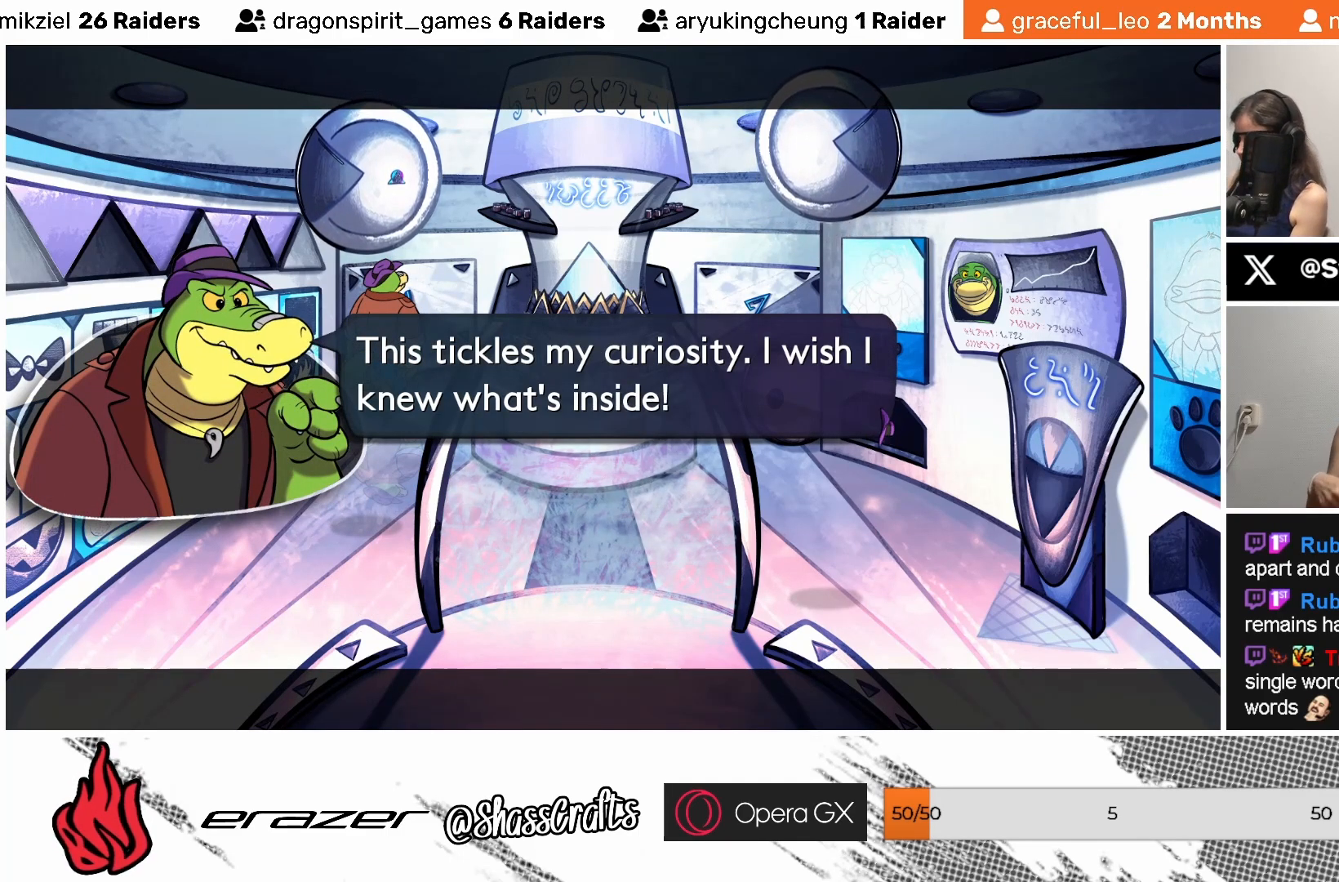
{"buttons": [], "left_stick": "center", "events": []}
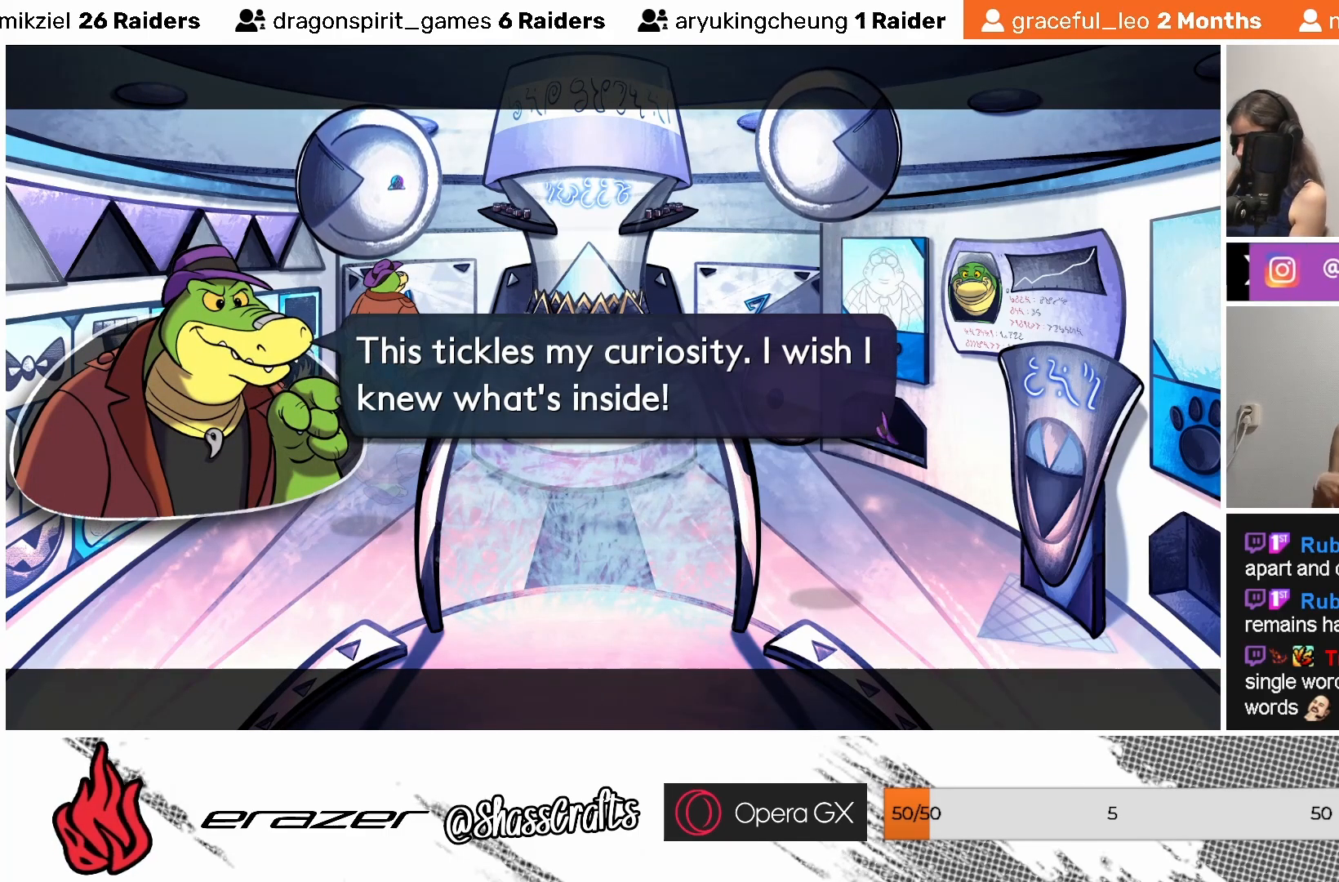
{"buttons": [], "left_stick": "center", "events": [[133, "CROSS", "down"], [233, "CROSS", "up"]]}
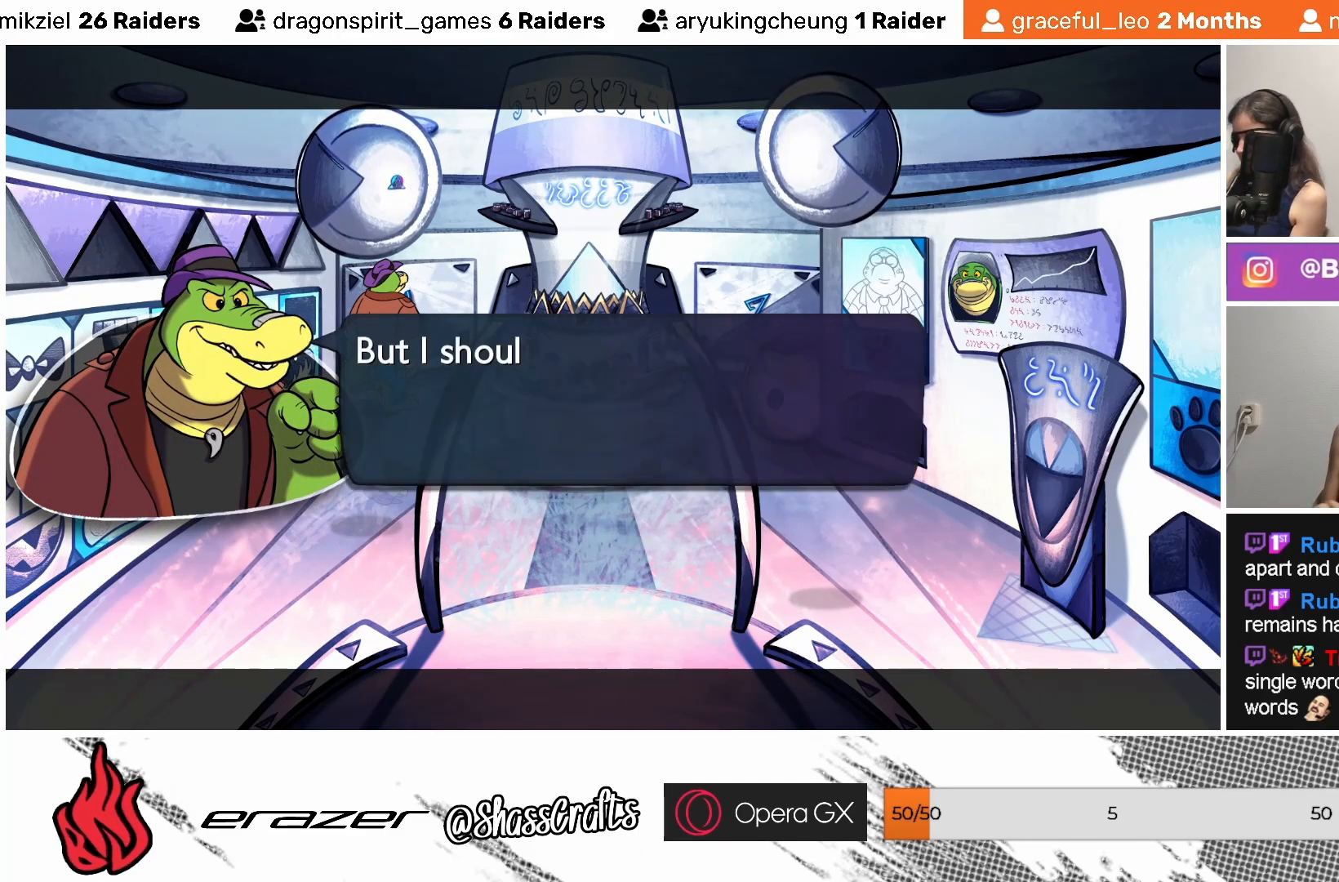
{"buttons": [], "left_stick": "center", "events": []}
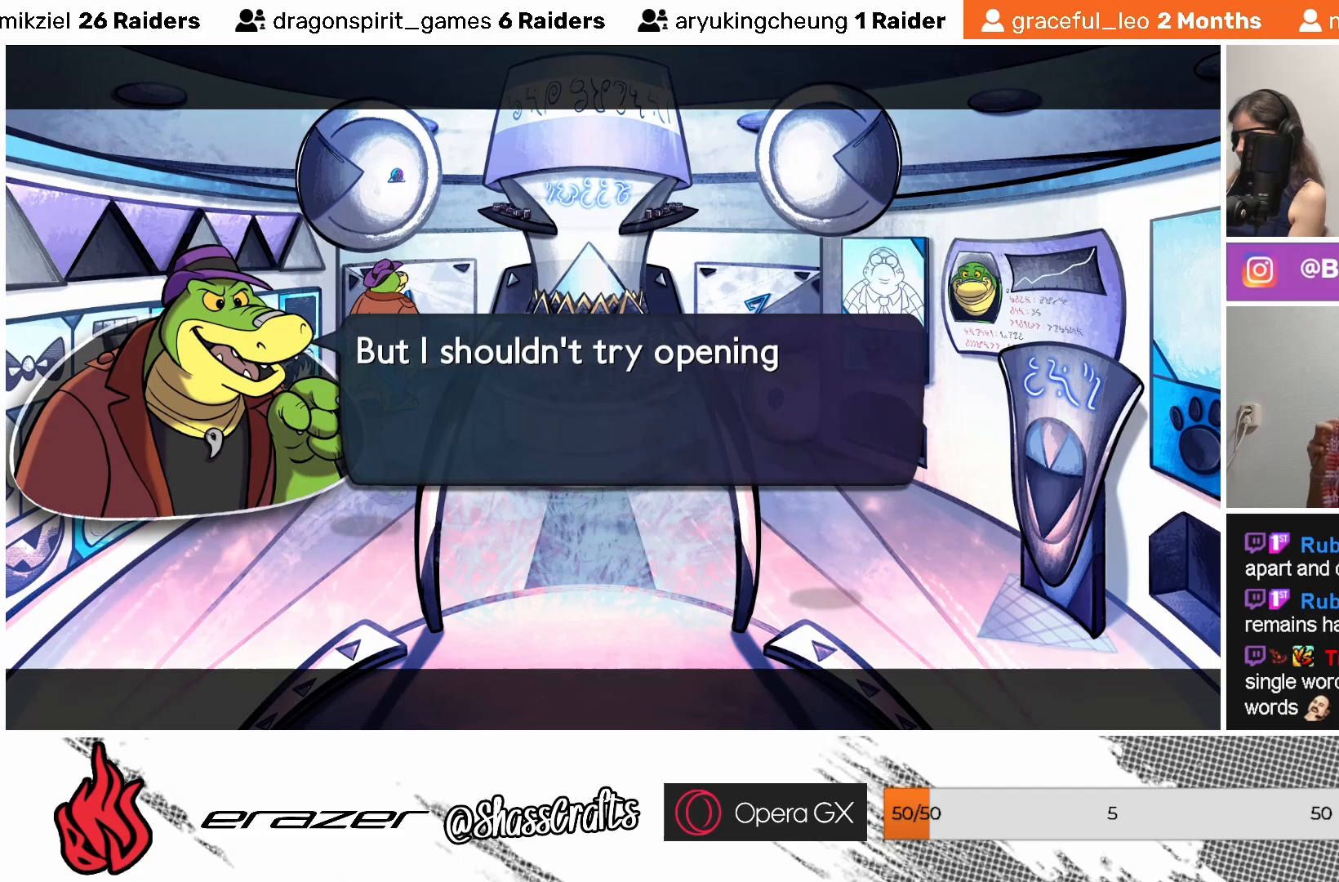
{"buttons": [], "left_stick": "center", "events": []}
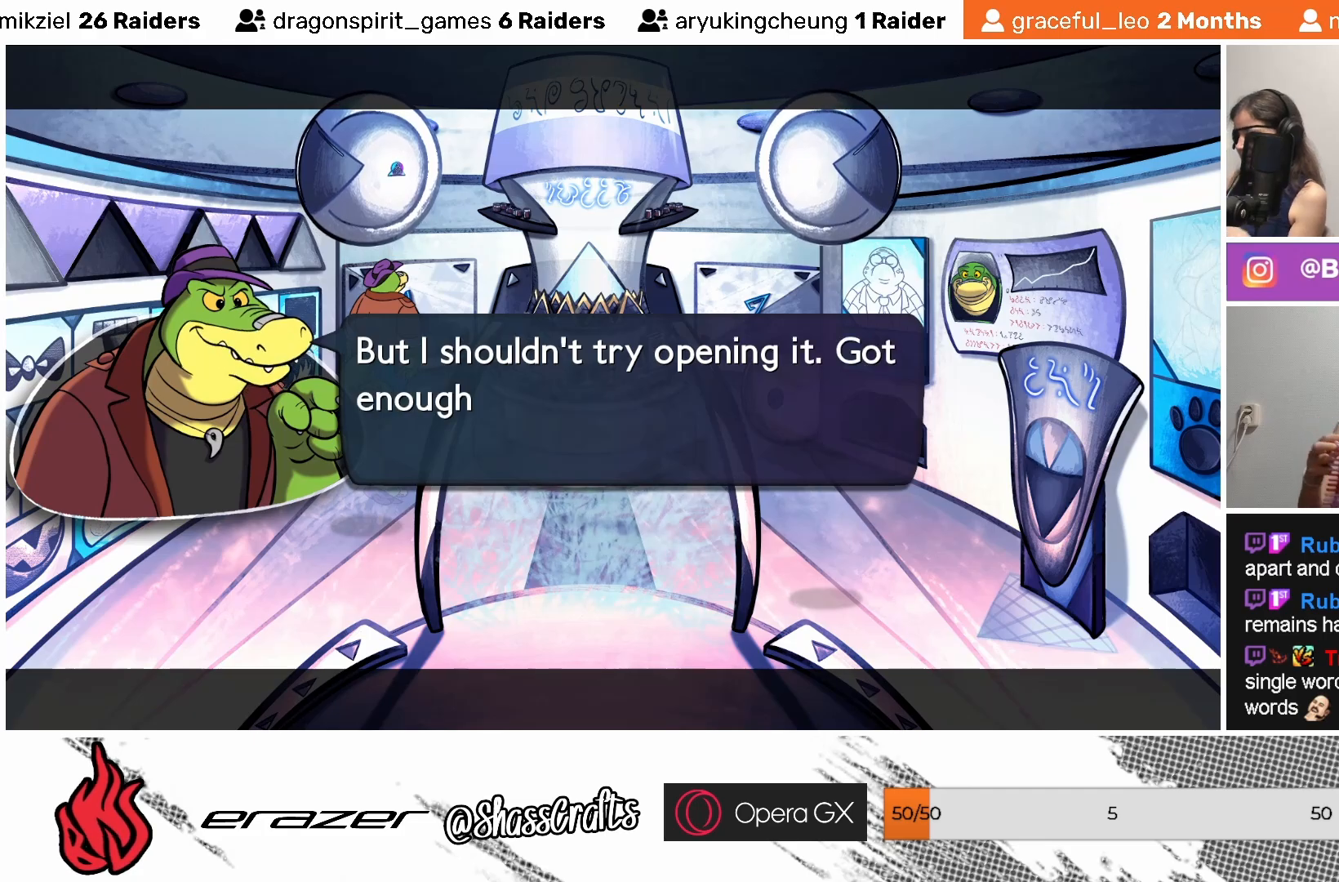
{"buttons": [], "left_stick": "center", "events": []}
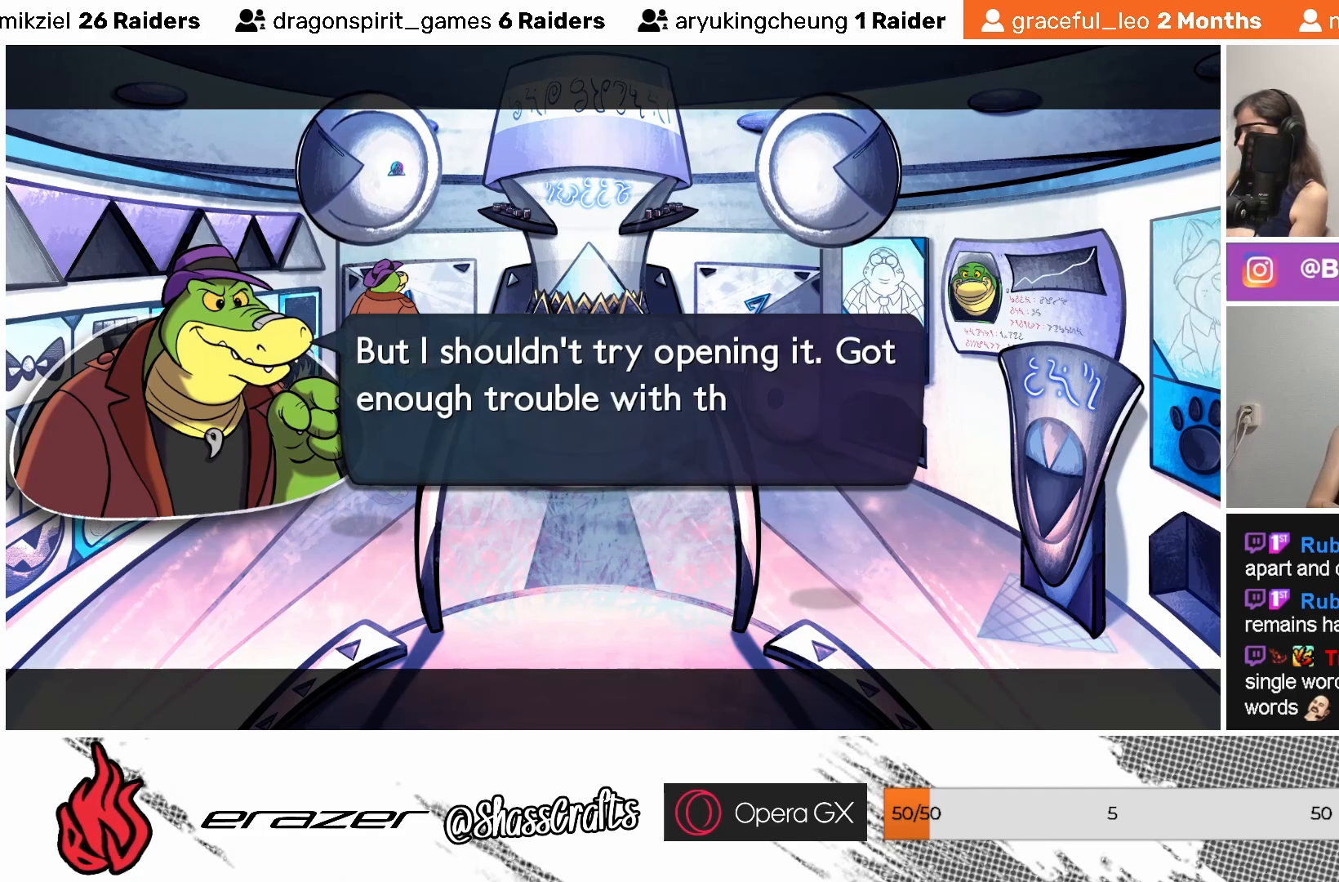
{"buttons": [], "left_stick": "center", "events": [[67, "CROSS", "down"], [183, "CROSS", "up"]]}
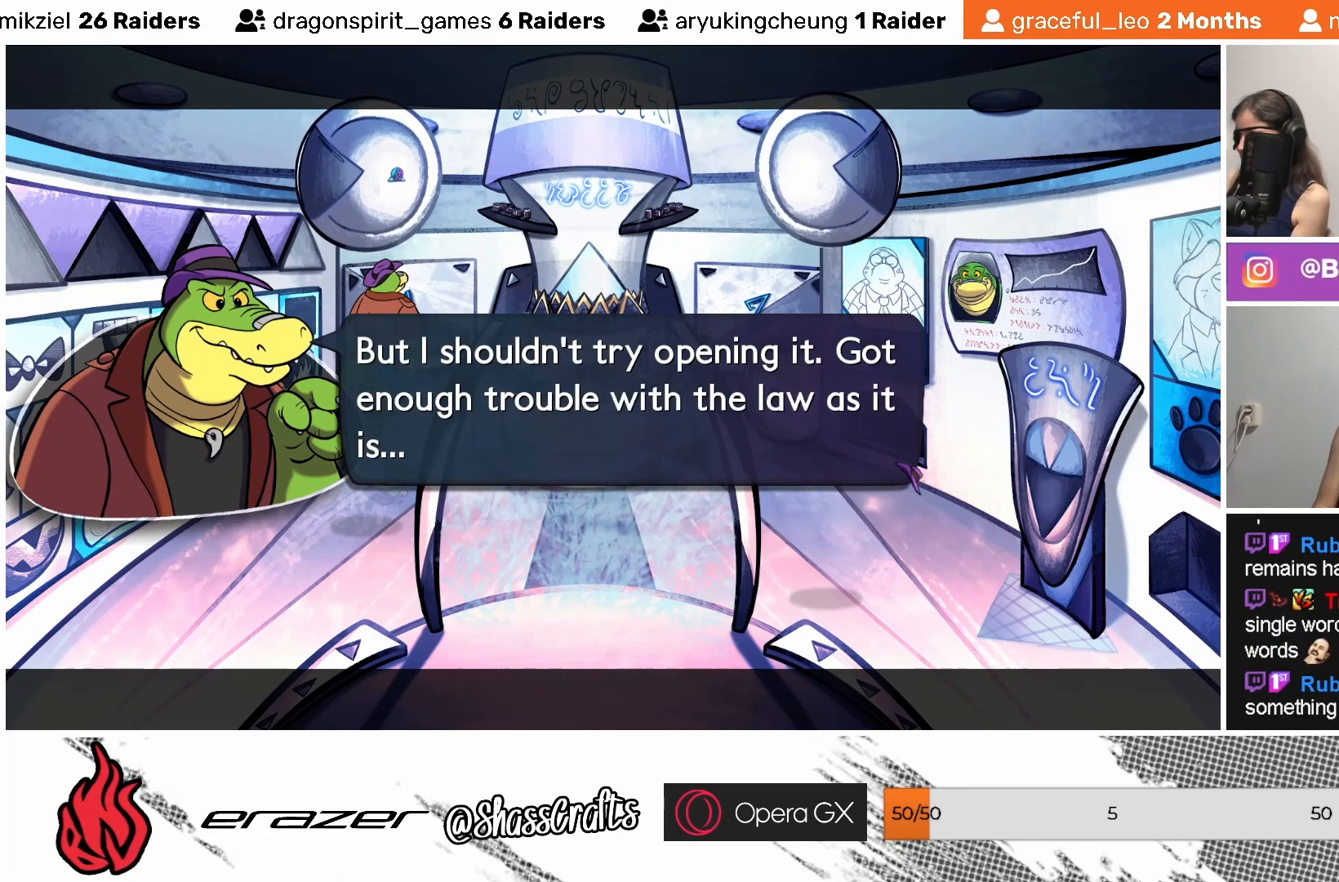
{"buttons": [], "left_stick": "center", "events": []}
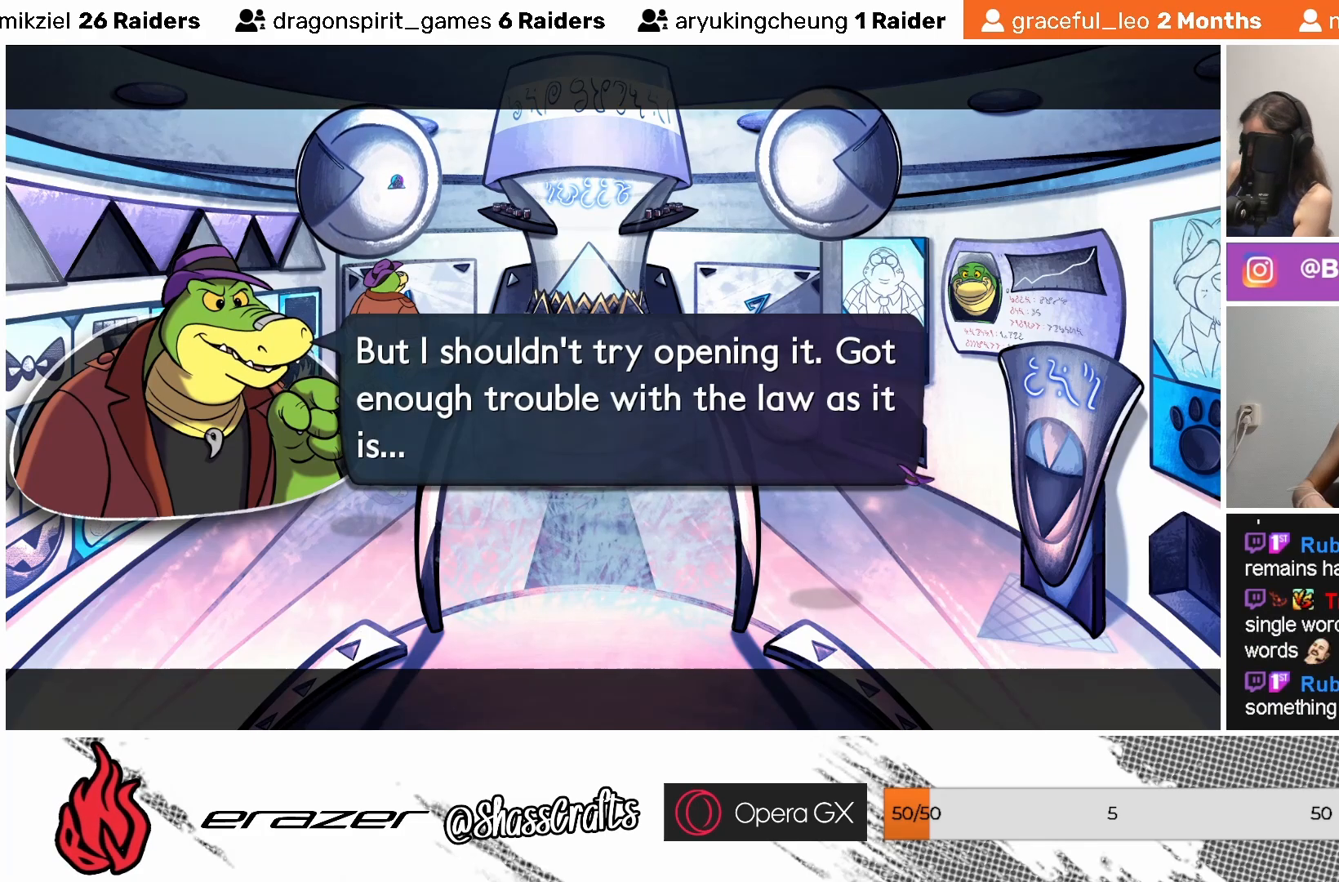
{"buttons": [], "left_stick": "center", "events": []}
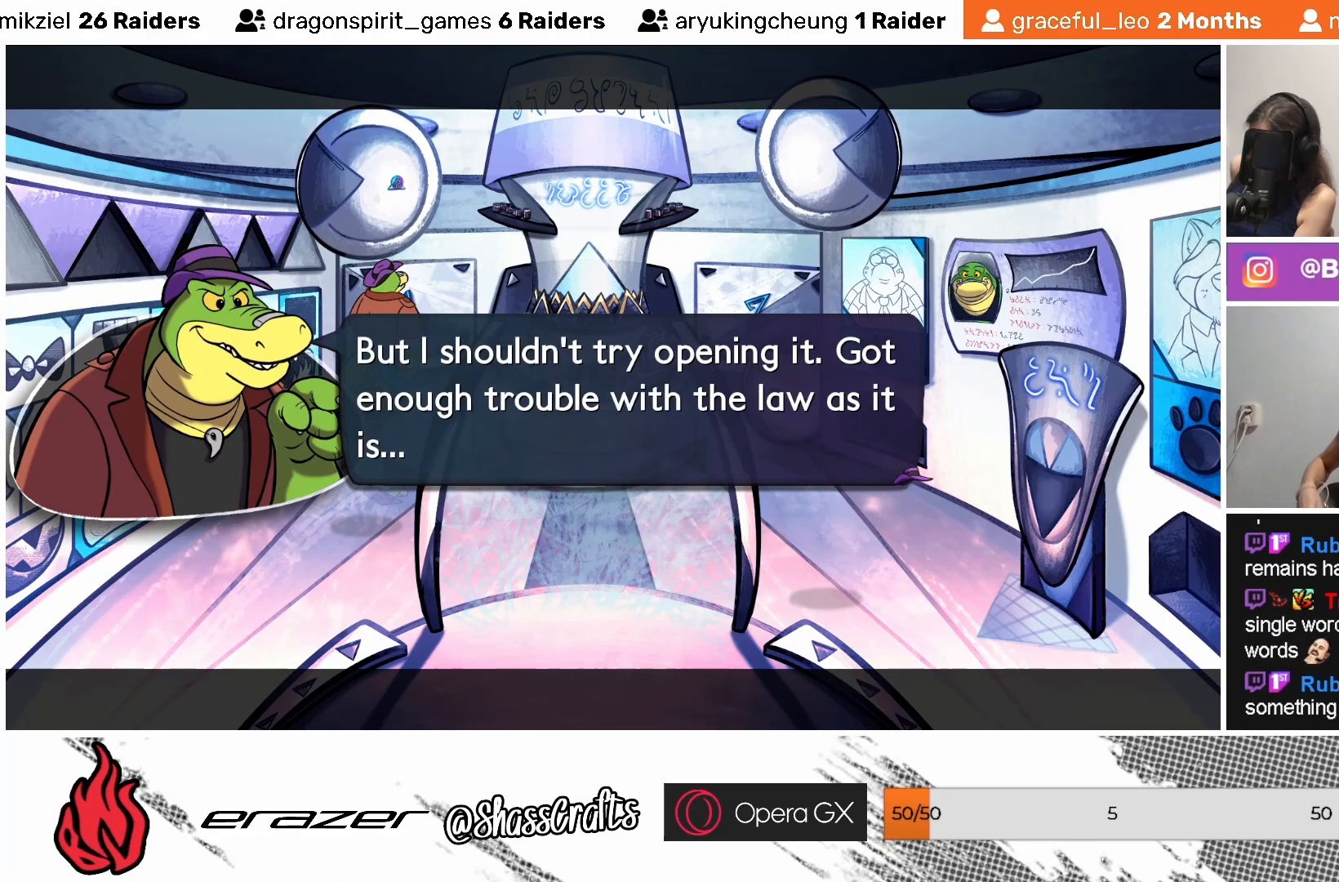
{"buttons": [], "left_stick": "center", "events": []}
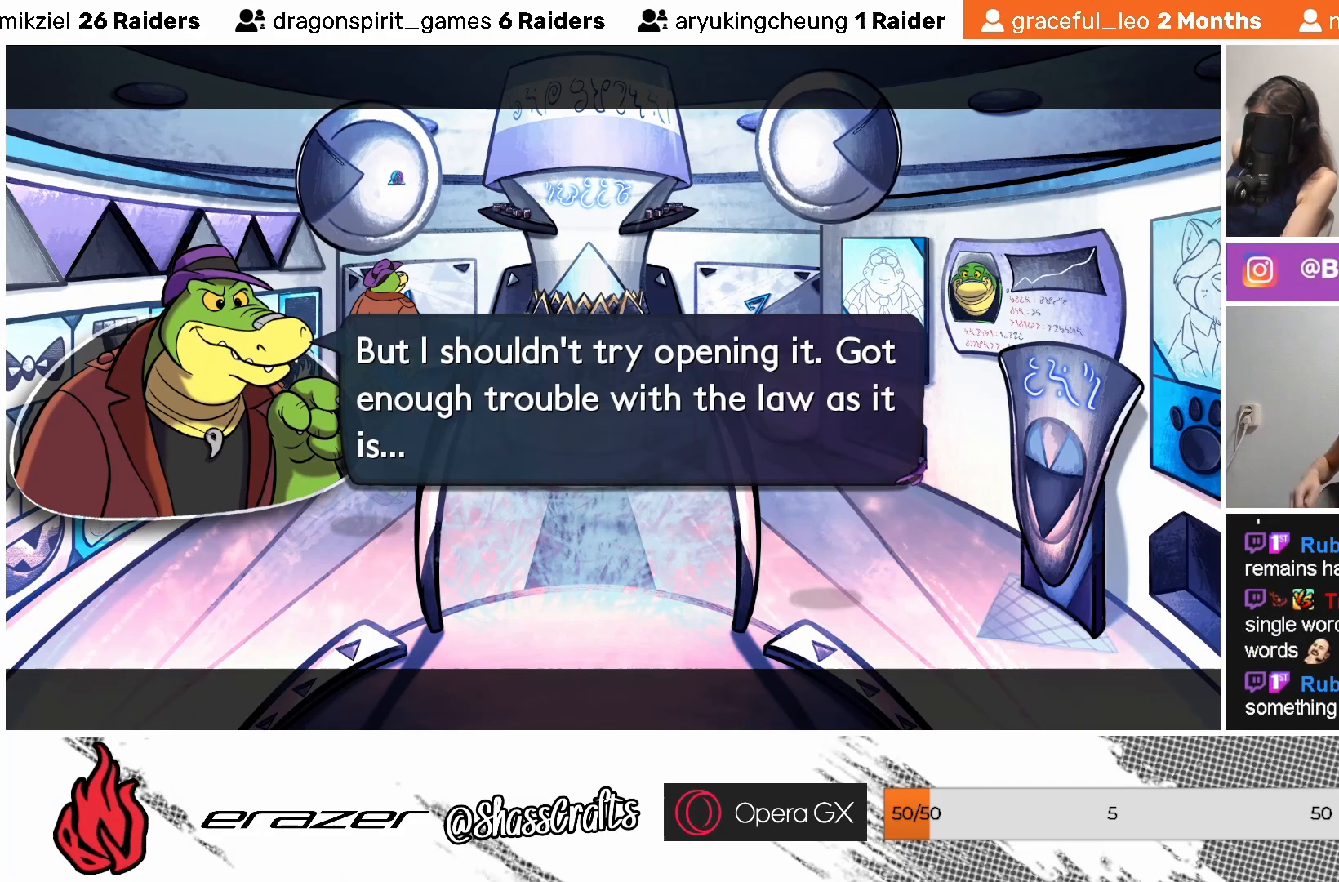
{"buttons": [], "left_stick": "center", "events": []}
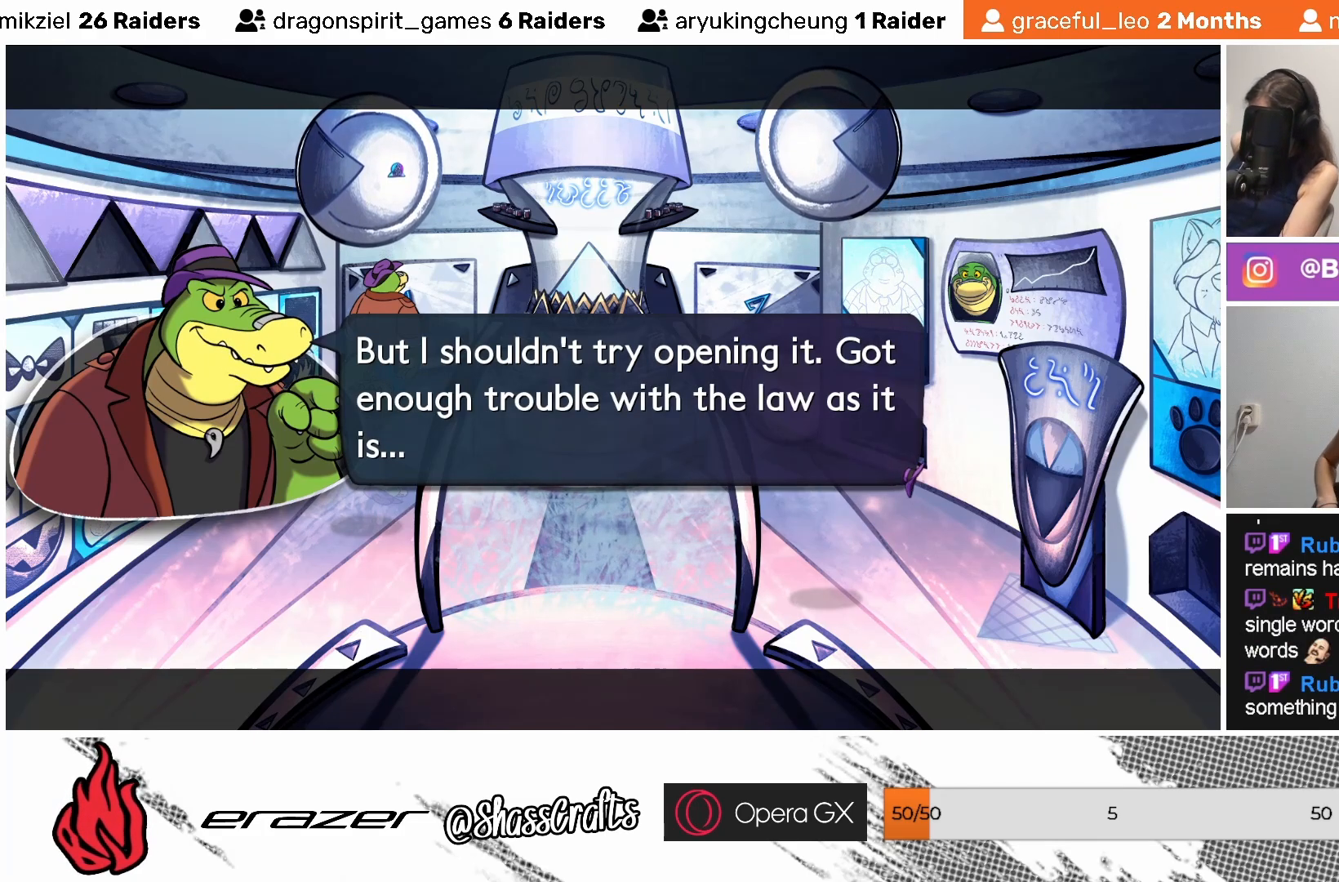
{"buttons": [], "left_stick": "center", "events": [[133, "CROSS", "down"], [217, "CROSS", "up"]]}
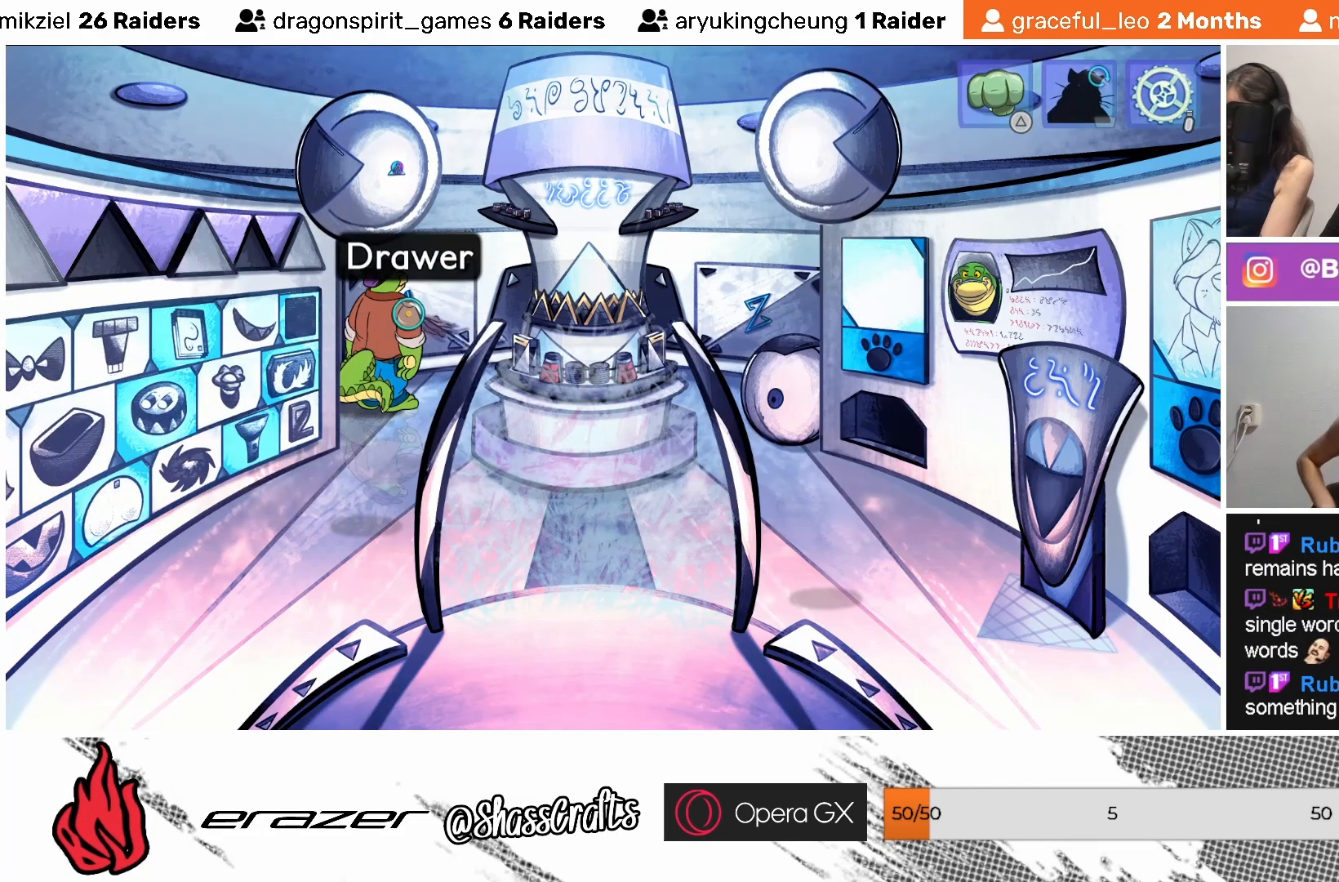
{"buttons": [], "left_stick": "center", "events": [[317, "TRIANGLE", "down"], [383, "TRIANGLE", "up"]]}
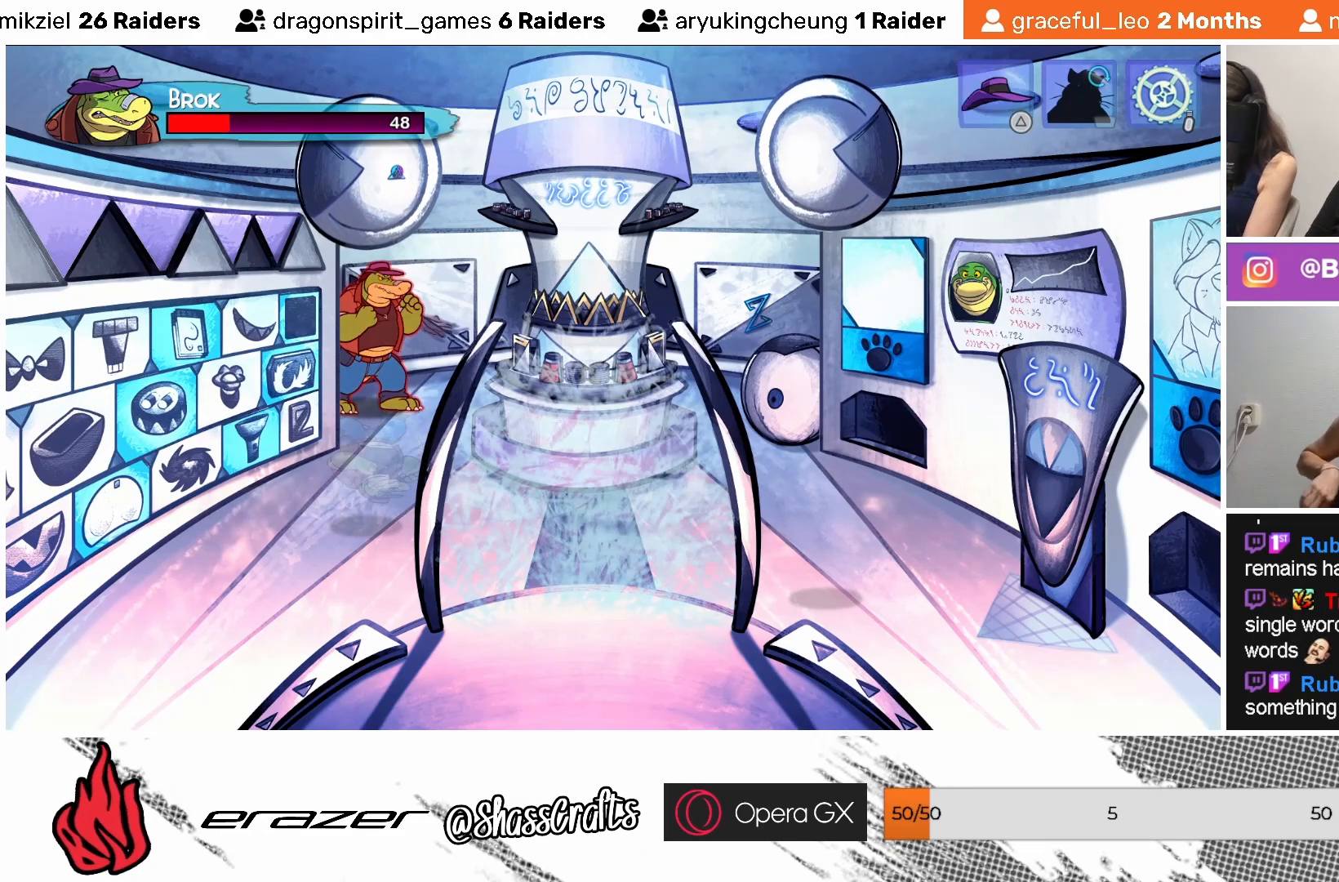
{"buttons": [], "left_stick": "center", "events": [[283, "SQUARE", "down"], [367, "SQUARE", "up"], [433, "SQUARE", "down"], [483, "SQUARE", "up"]]}
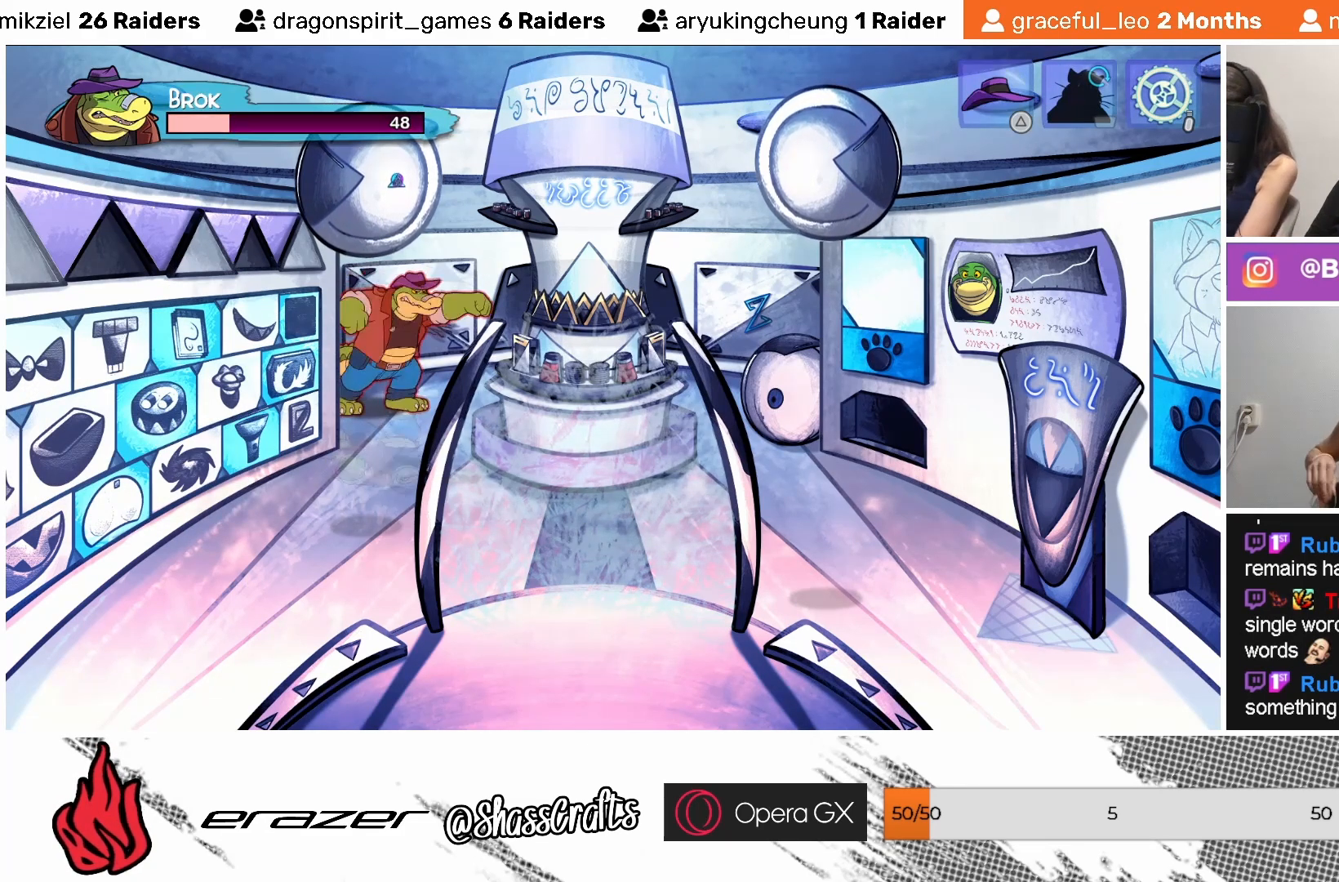
{"buttons": [], "left_stick": "center", "events": [[233, "SQUARE", "down"], [333, "SQUARE", "up"], [433, "SQUARE", "down"], [467, "SQUARE", "up"]]}
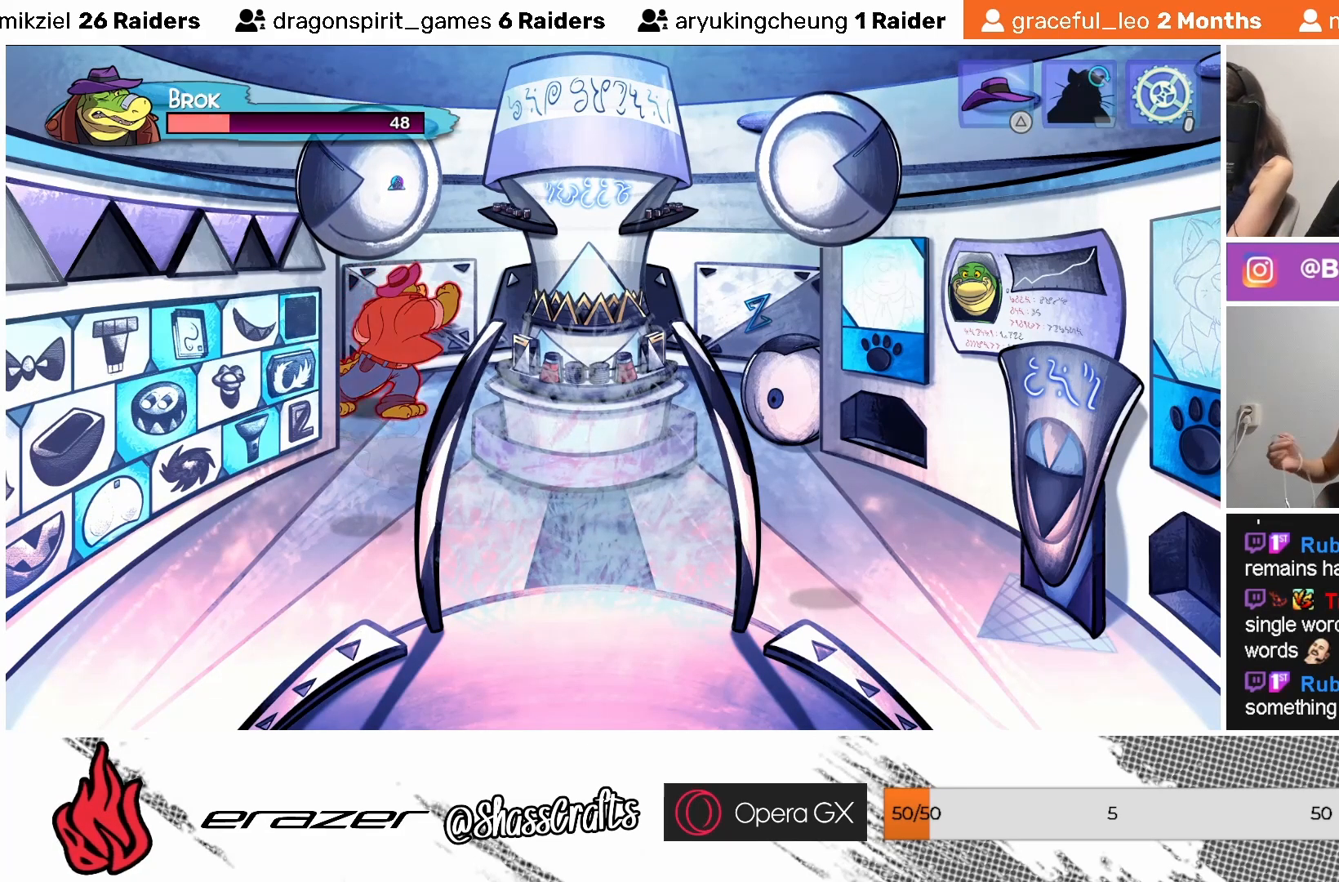
{"buttons": ["DPAD_UP"], "left_stick": "center", "events": [[267, "DPAD_UP", "down"], [333, "SQUARE", "down"], [433, "SQUARE", "up"]]}
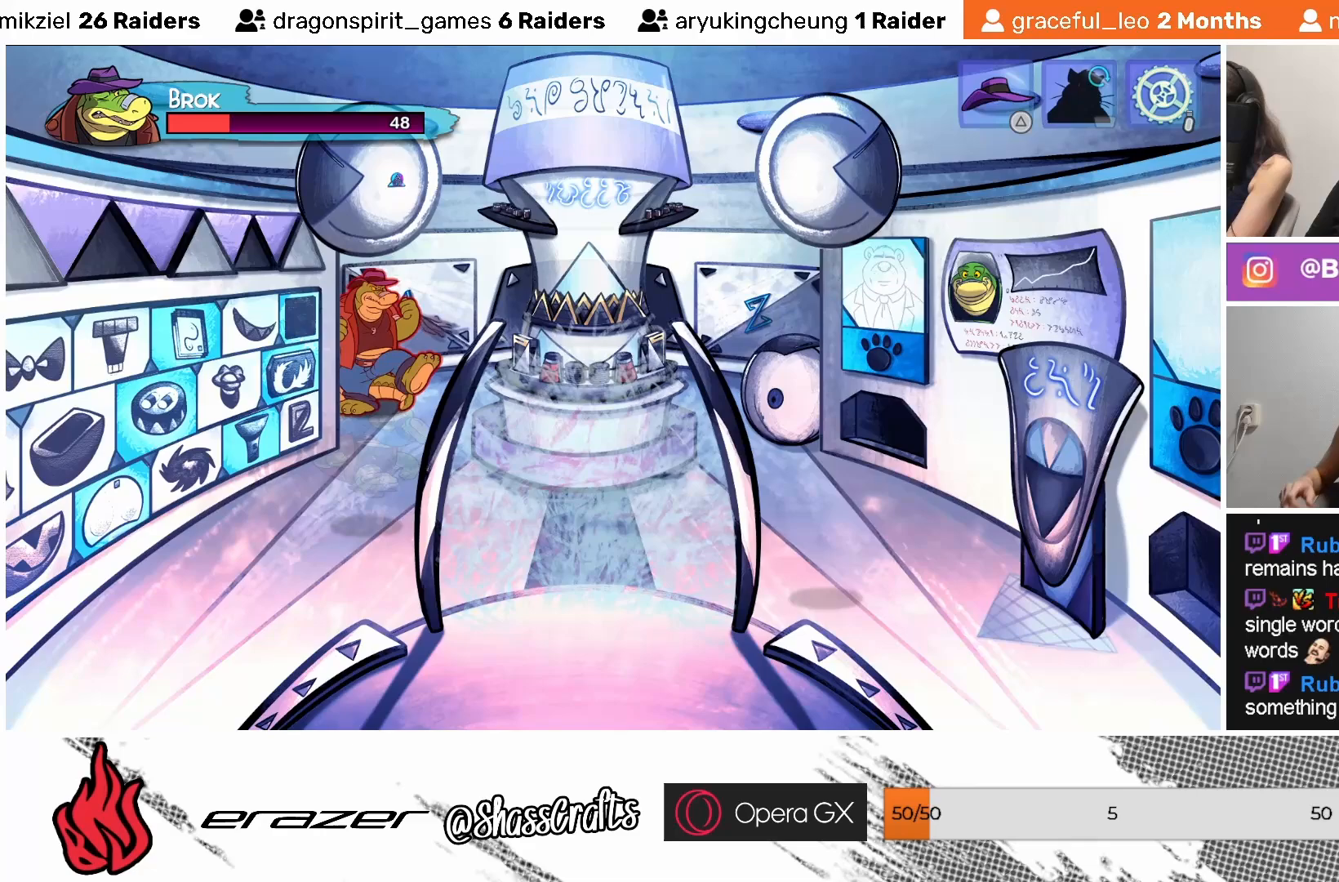
{"buttons": [], "left_stick": "center", "events": [[33, "SQUARE", "down"], [67, "DPAD_UP", "up"], [117, "SQUARE", "up"], [317, "SQUARE", "down"], [383, "SQUARE", "up"]]}
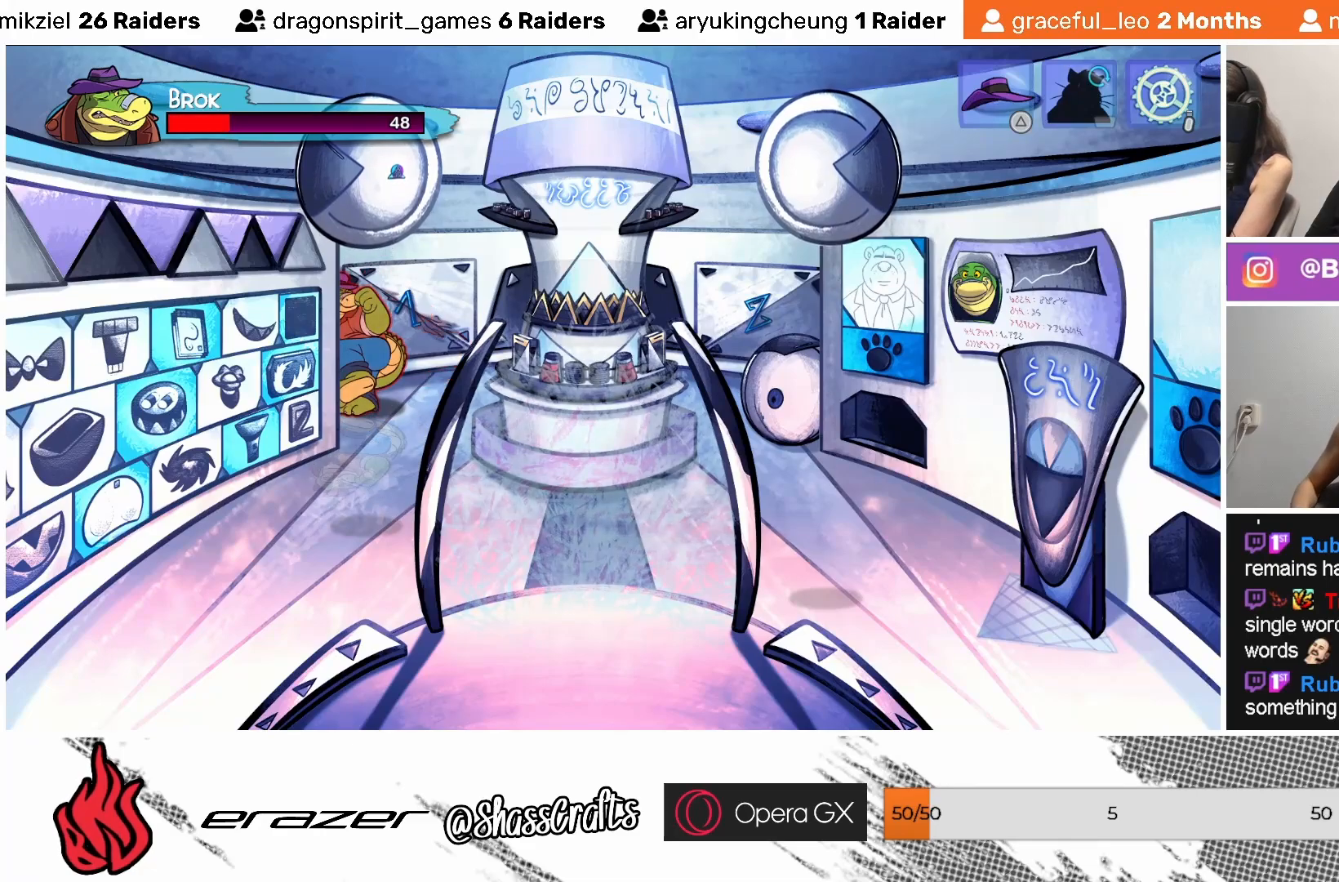
{"buttons": [], "left_stick": "center", "events": [[283, "SQUARE", "down"], [367, "SQUARE", "up"]]}
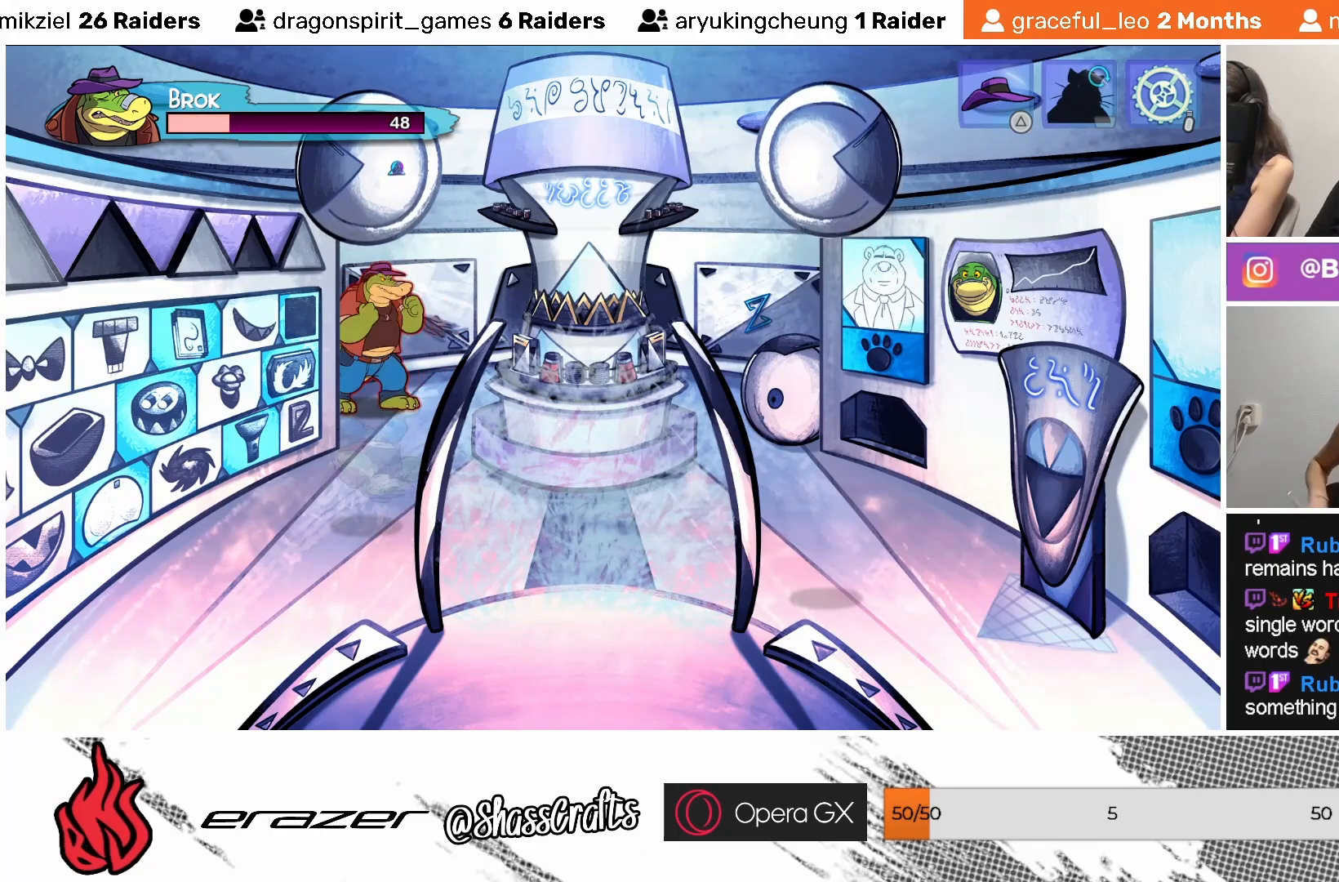
{"buttons": [], "left_stick": "center", "events": []}
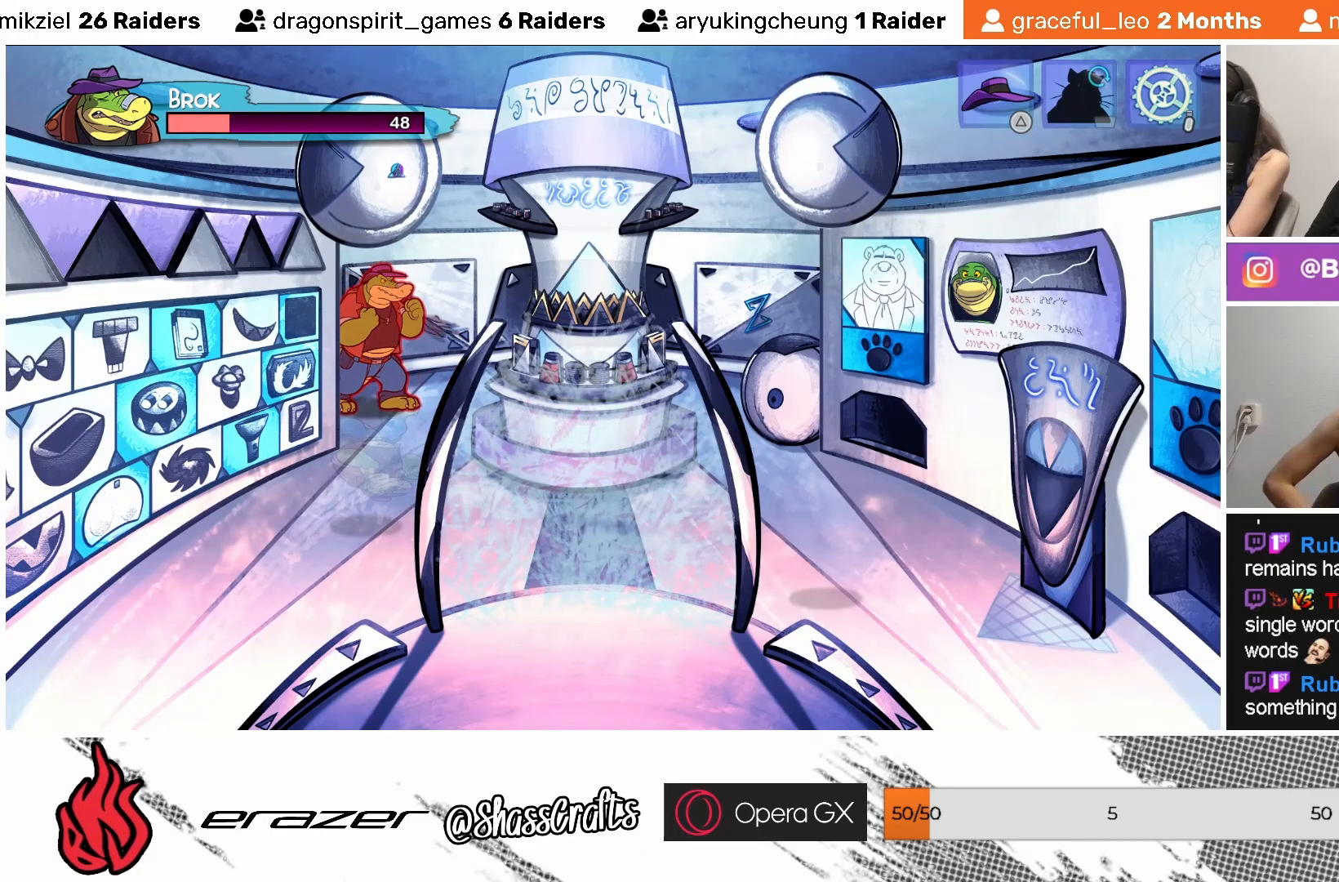
{"buttons": ["SQUARE"], "left_stick": "center", "events": [[167, "SQUARE", "down"], [233, "SQUARE", "up"], [333, "SQUARE", "down"], [417, "SQUARE", "up"], [483, "SQUARE", "down"]]}
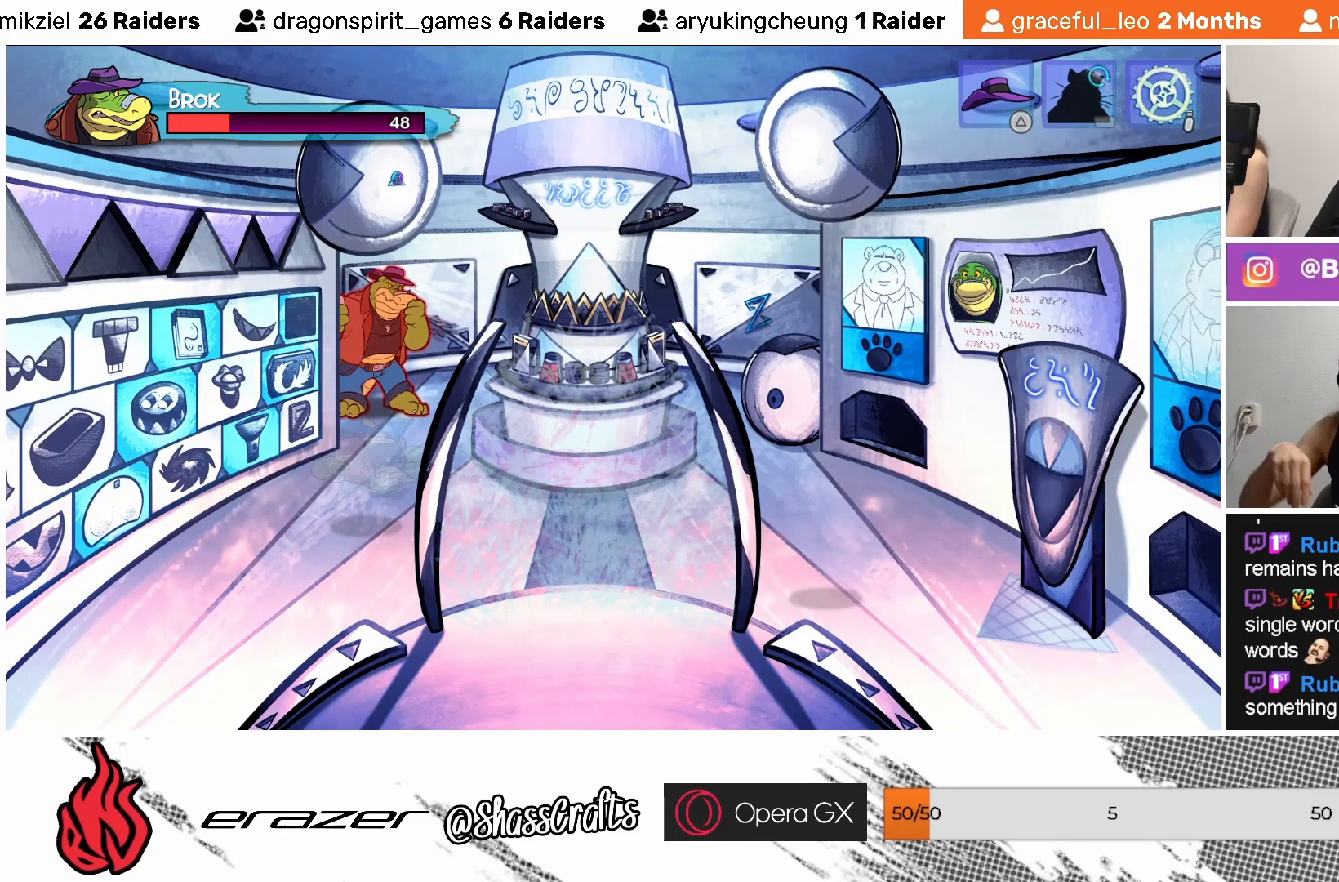
{"buttons": [], "left_stick": "center", "events": [[67, "SQUARE", "up"], [133, "SQUARE", "down"], [233, "SQUARE", "up"], [283, "SQUARE", "down"], [383, "SQUARE", "up"]]}
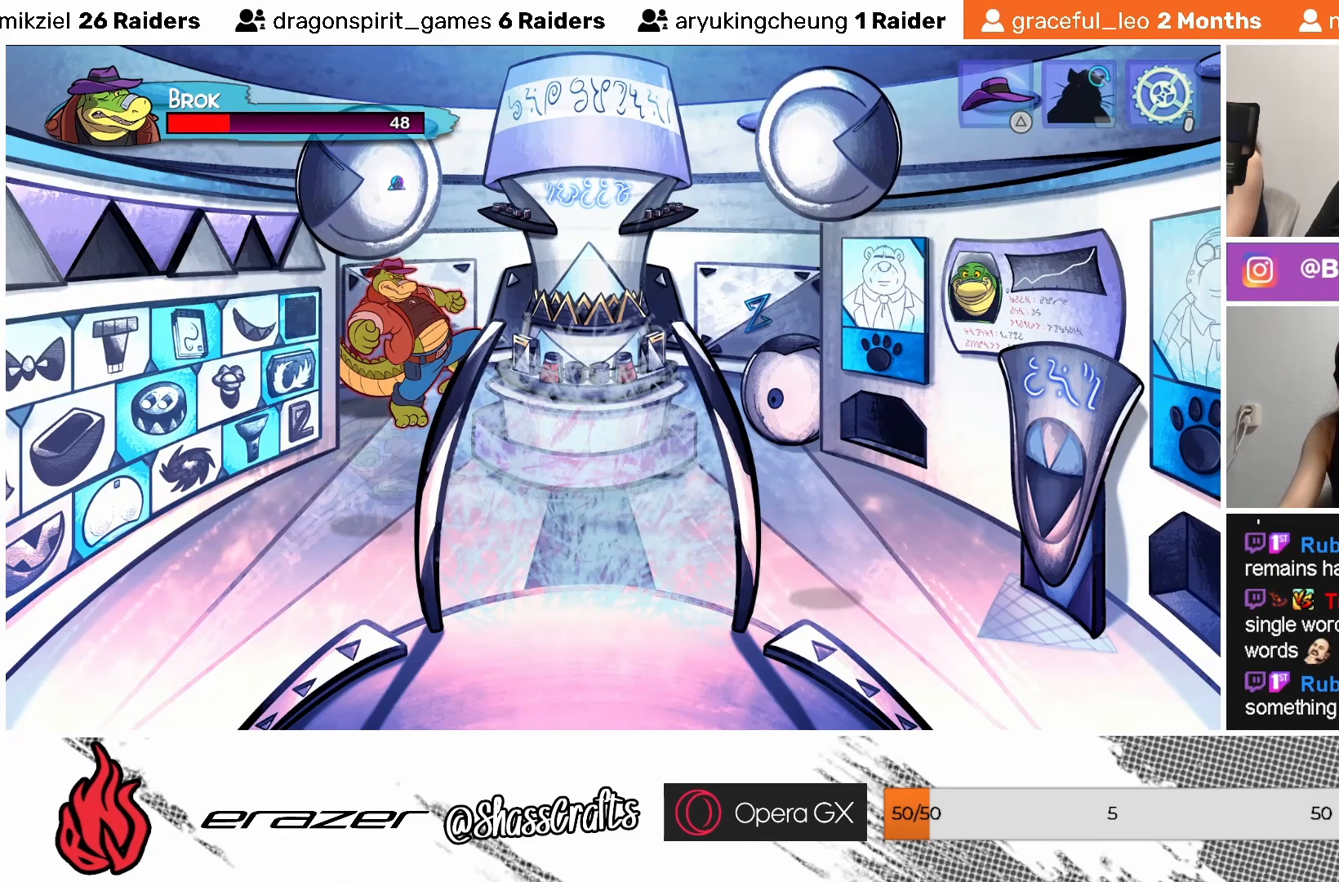
{"buttons": ["DPAD_LEFT"], "left_stick": "center", "events": [[283, "DPAD_LEFT", "down"]]}
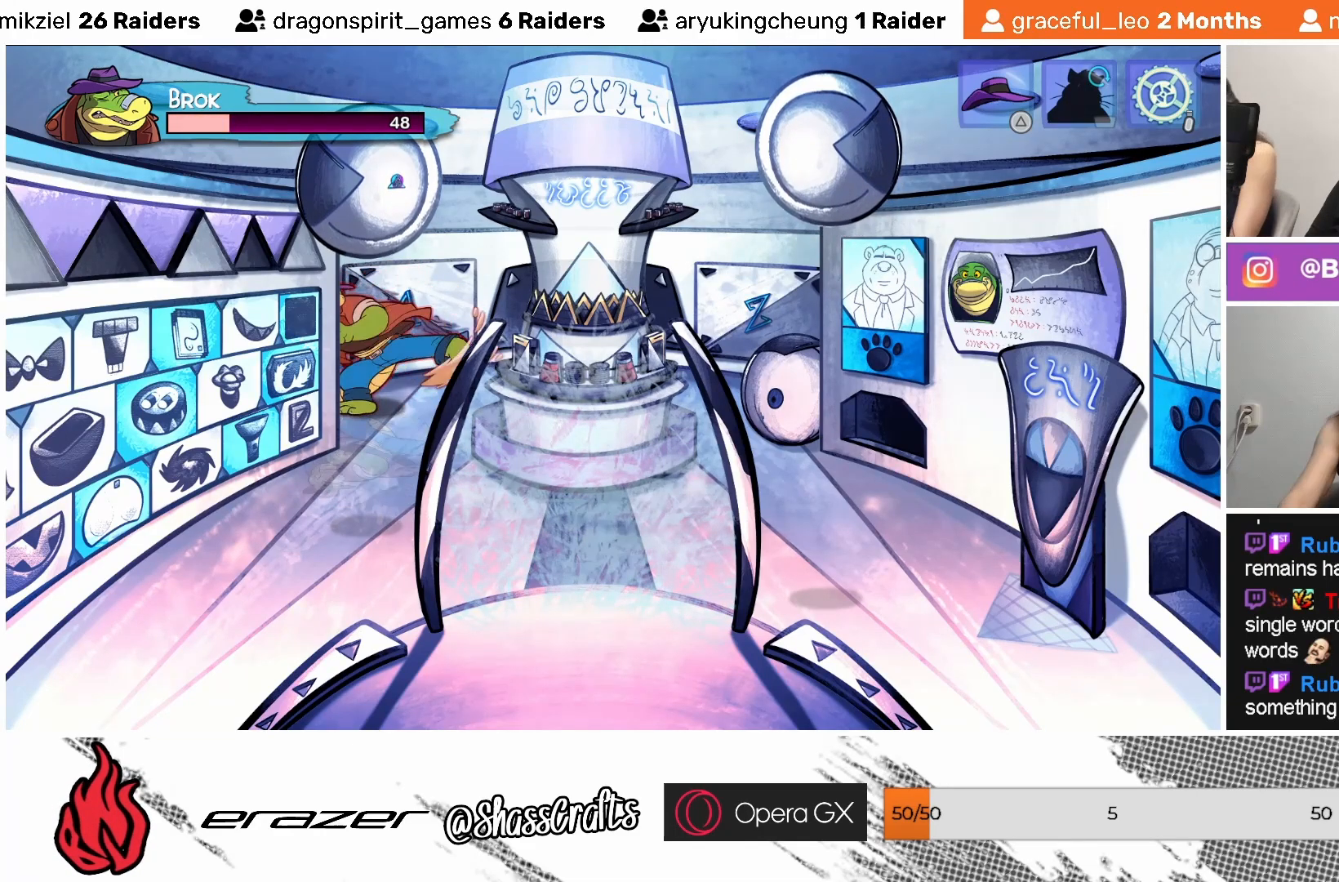
{"buttons": ["DPAD_LEFT"], "left_stick": "center", "events": [[117, "DPAD_LEFT", "up"], [433, "DPAD_LEFT", "down"]]}
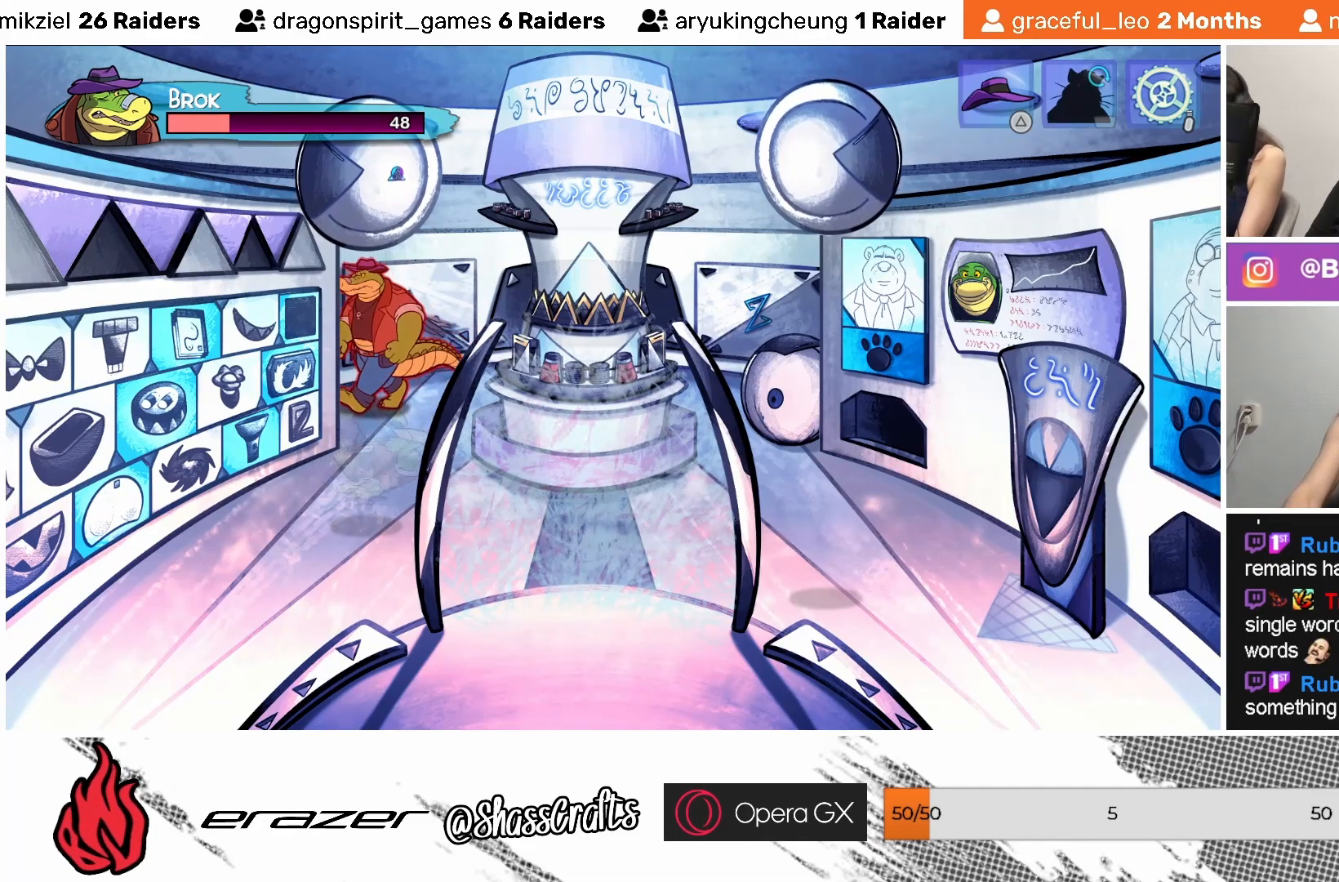
{"buttons": [], "left_stick": "center", "events": [[83, "DPAD_LEFT", "up"], [333, "DPAD_RIGHT", "down"], [433, "DPAD_RIGHT", "up"]]}
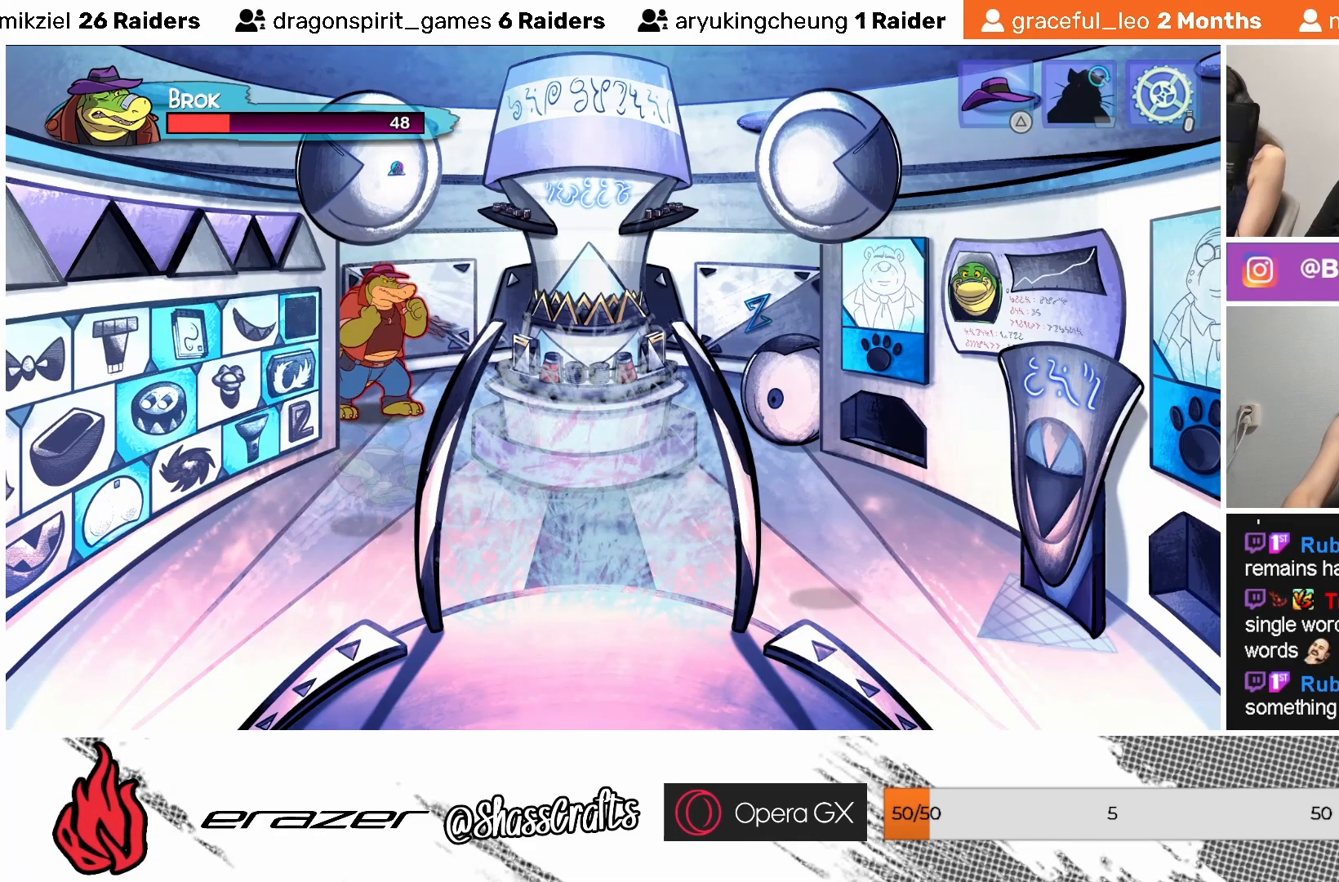
{"buttons": [], "left_stick": "center", "events": [[167, "SQUARE", "down"], [233, "SQUARE", "up"], [317, "SQUARE", "down"], [383, "SQUARE", "up"]]}
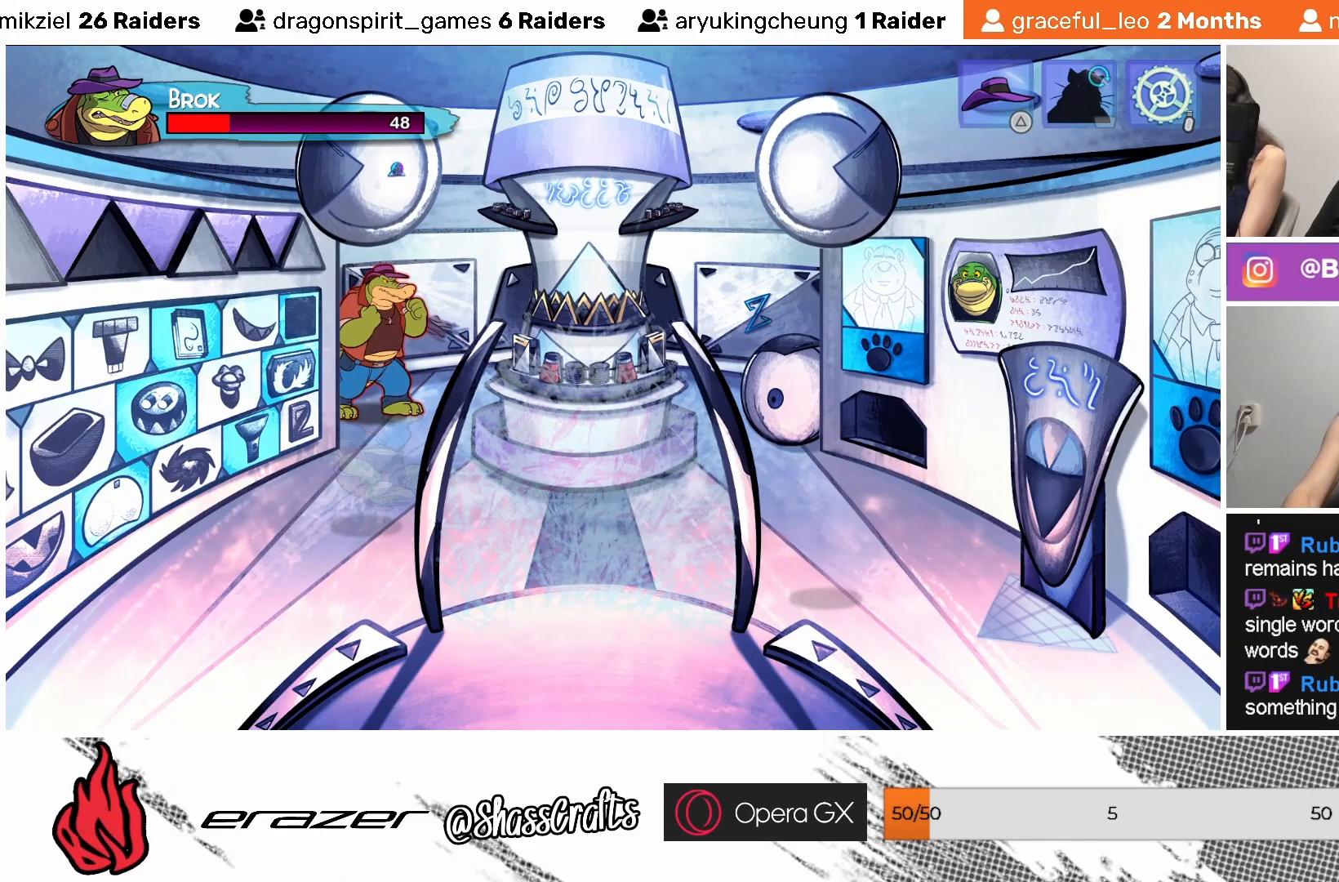
{"buttons": [], "left_stick": "center", "events": []}
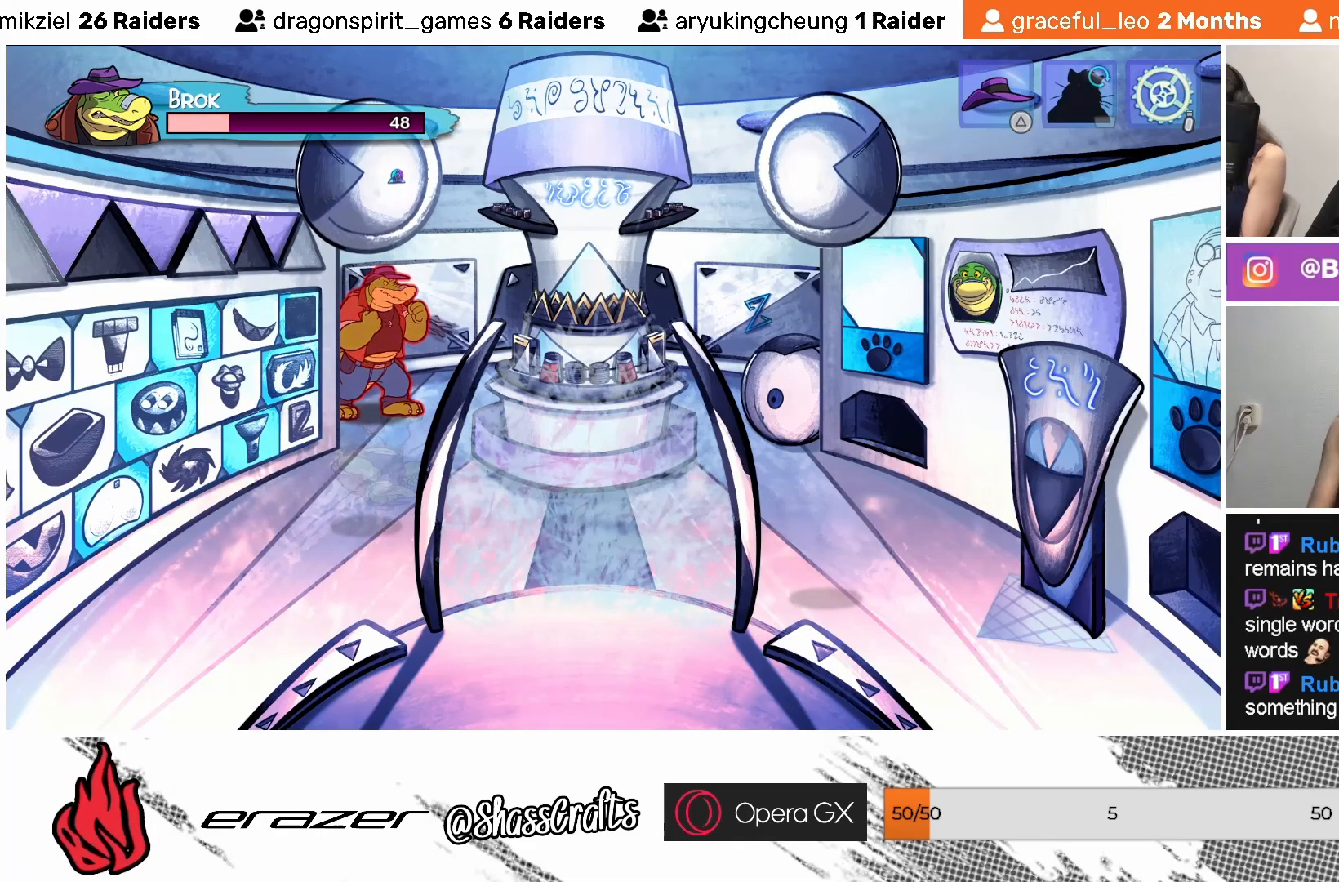
{"buttons": [], "left_stick": "center", "events": [[133, "SQUARE", "down"], [183, "SQUARE", "up"], [283, "SQUARE", "down"], [367, "SQUARE", "up"], [433, "SQUARE", "down"], [483, "SQUARE", "up"]]}